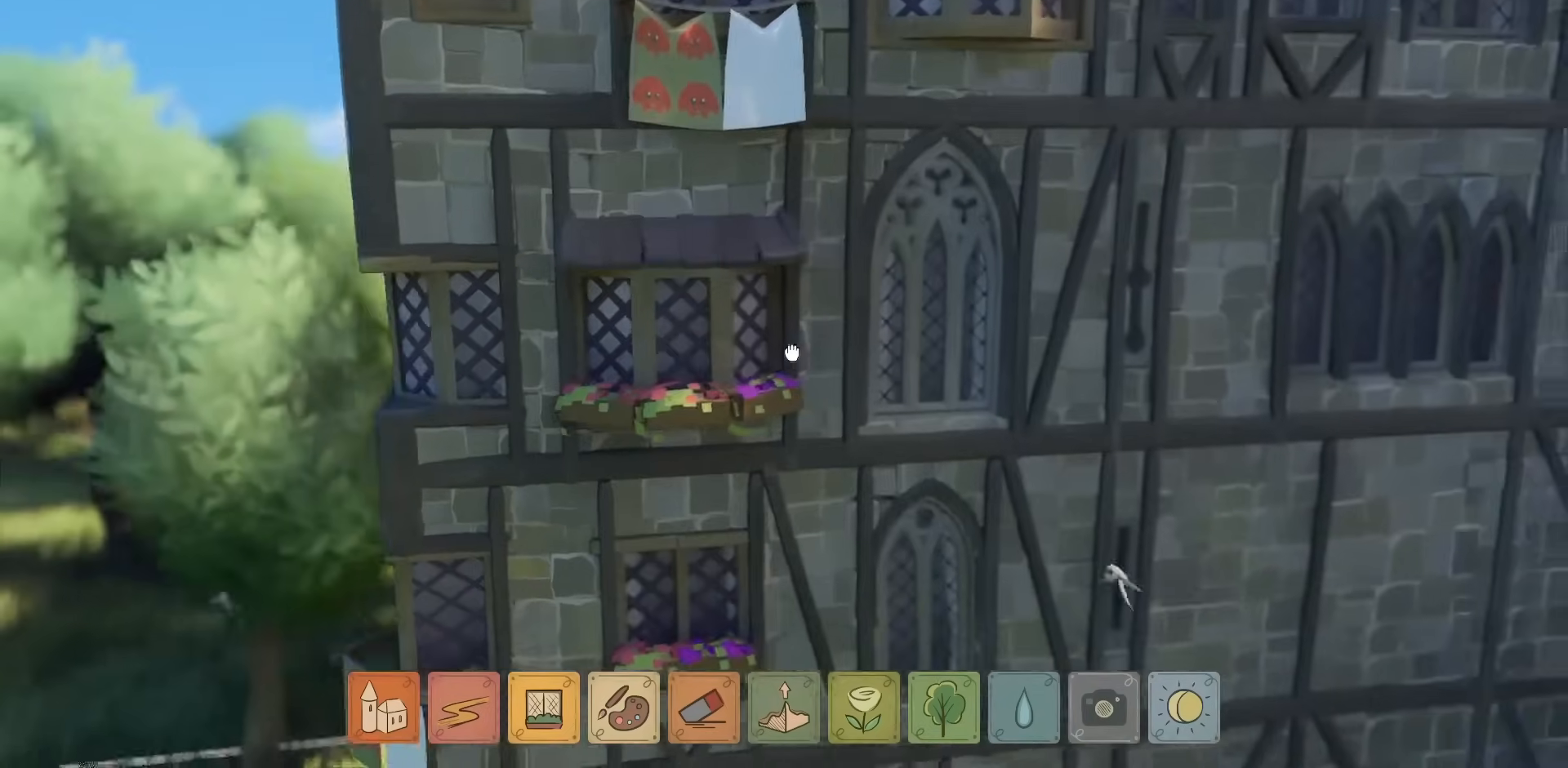
Gameplay with keyboard and mouse; each line is a JSON object with the keys and mouse buttons held at the frame after it. "events" lists presses ("down") and releases ("up") of "a", "caps_lock", "ctrl", "d", "down", "e", "escape", "f1", "f10", "f11", "f12", "f2", "f3", "f4", "f5", "f6", "f7", "f8", "f9", "left", "q", "return", "right", "s", "shift", "space", "tab", "up", "w", "mouse_left" and "mouse_right" between this image and that frame as [ms after this image, input, new state], when the widget could be followed in between. "mouse_left", "mouse_right" = the "left", "right" buttons of the "mouse" list. No other keys are recorded. Not read: mouse_move mouse_wheel.
{"keys": [], "mouse": [], "events": [[234, "e", "up"], [300, "mouse_right", "up"]]}
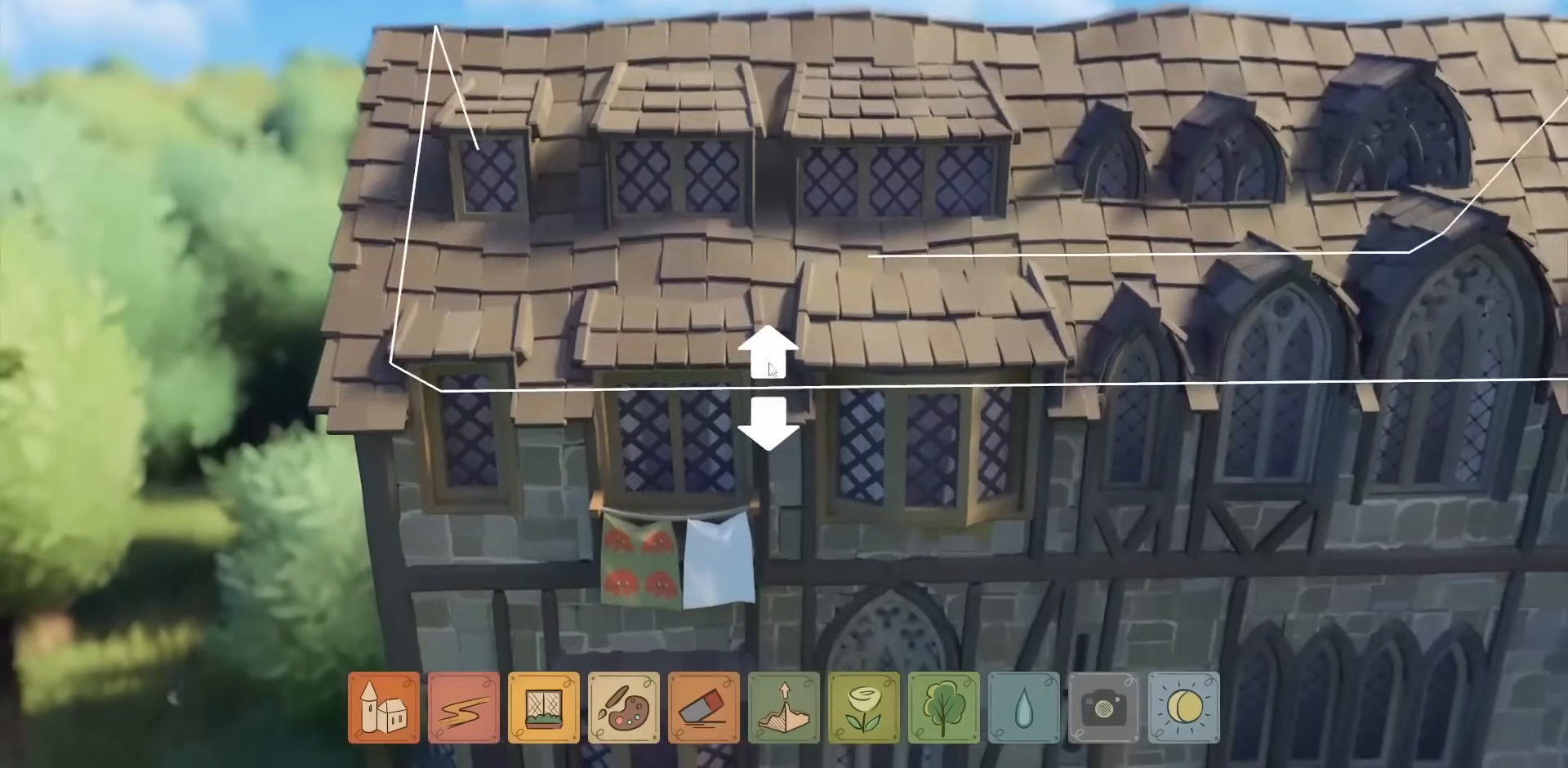
{"keys": [], "mouse": [], "events": []}
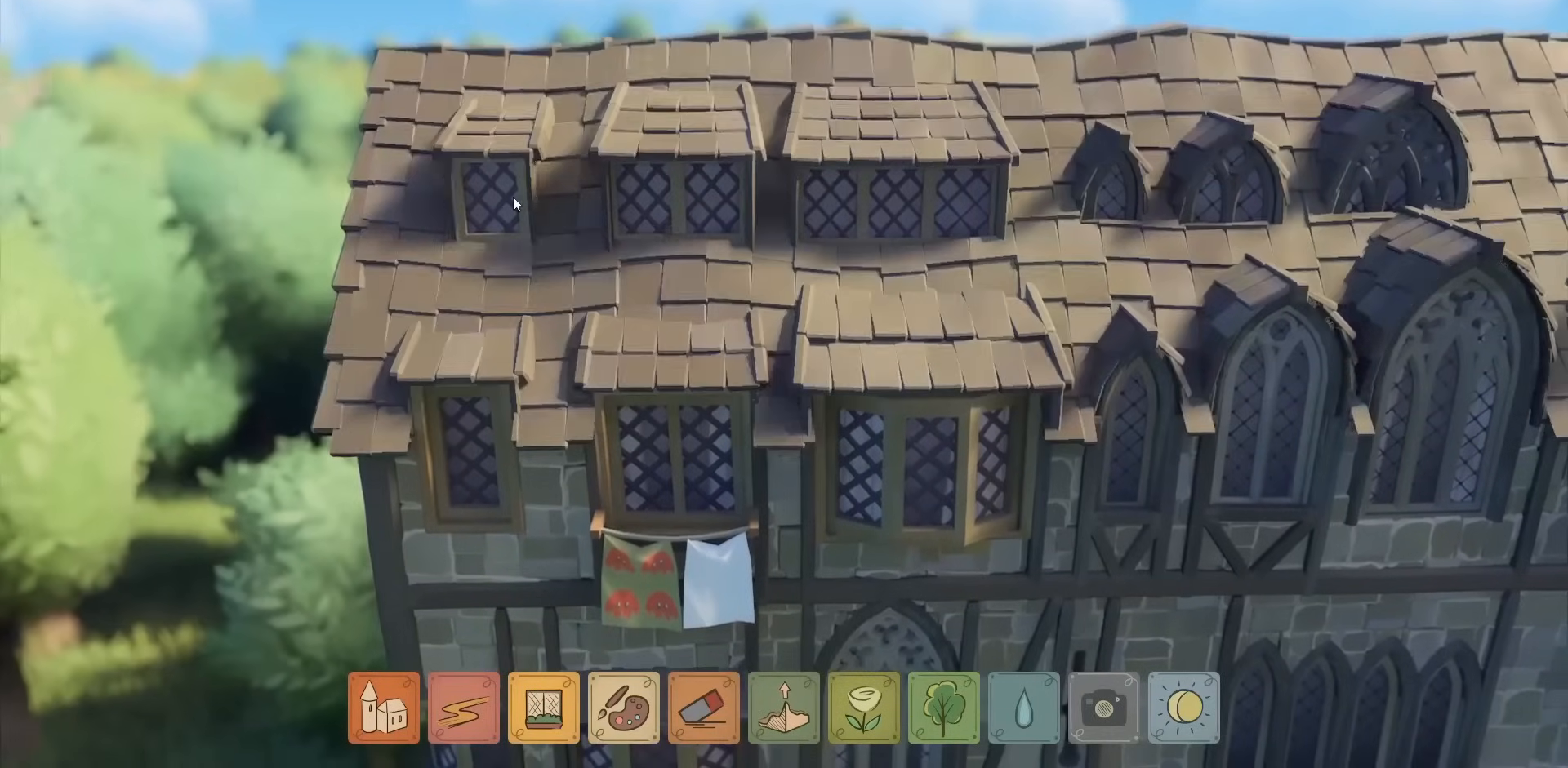
{"keys": [], "mouse": ["left"], "events": [[167, "mouse_left", "down"], [267, "mouse_left", "up"], [334, "mouse_left", "down"], [400, "mouse_left", "up"], [500, "mouse_left", "down"]]}
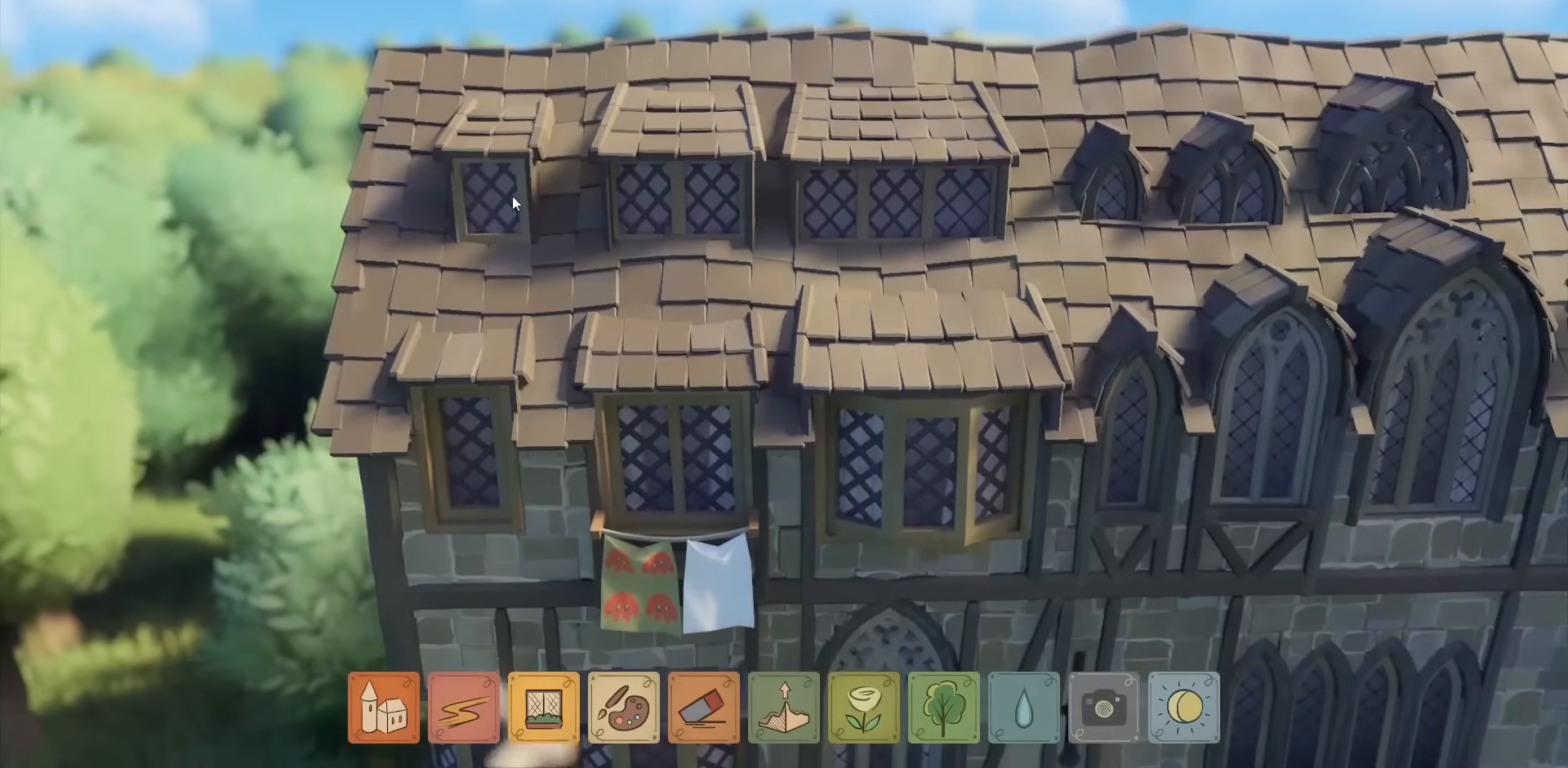
{"keys": [], "mouse": [], "events": [[67, "mouse_left", "up"], [200, "mouse_left", "down"], [267, "mouse_left", "up"], [400, "mouse_left", "down"], [467, "mouse_left", "up"]]}
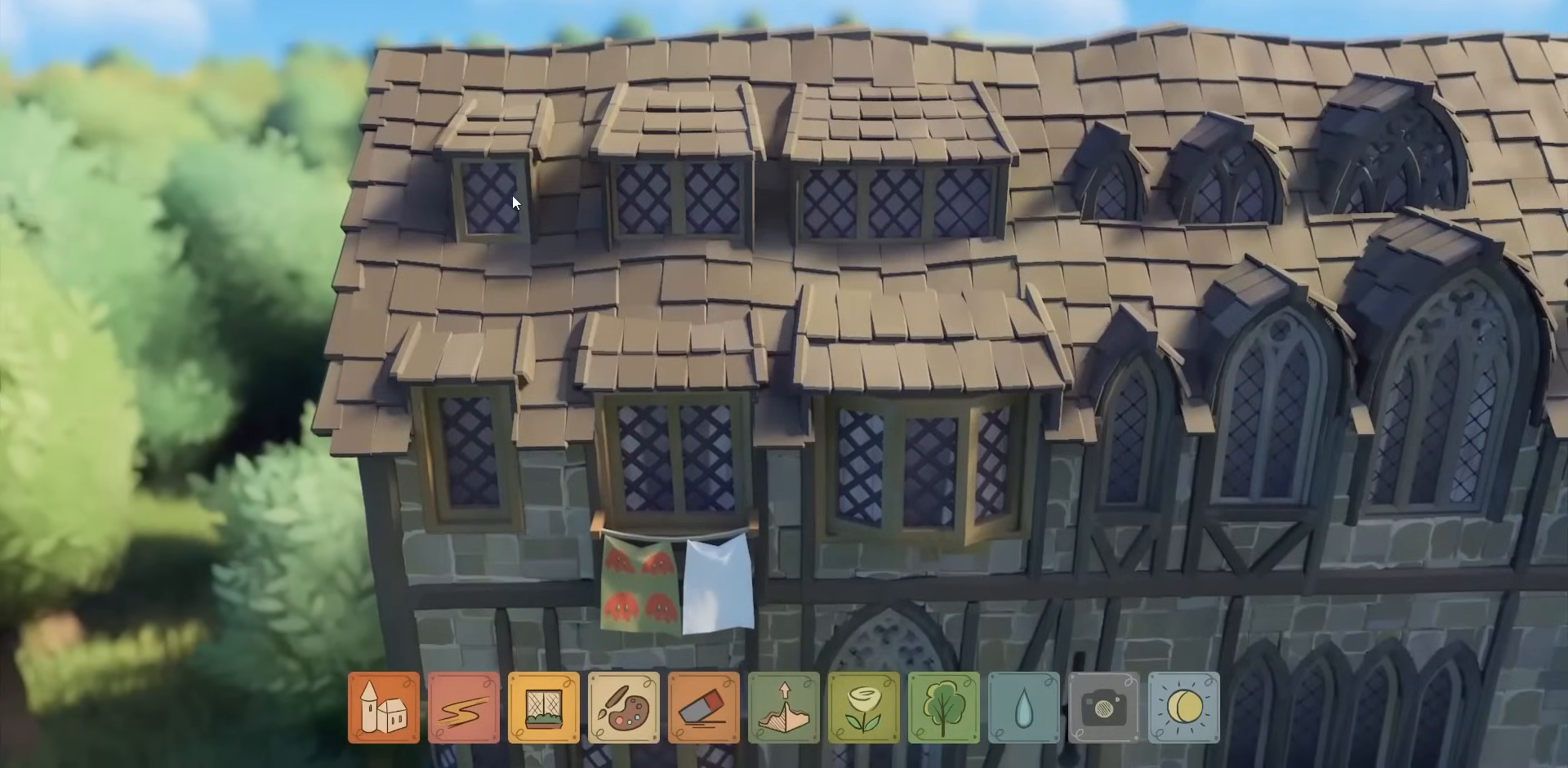
{"keys": [], "mouse": [], "events": [[67, "mouse_left", "down"], [134, "mouse_left", "up"], [234, "mouse_left", "down"], [267, "mouse_left", "up"], [400, "mouse_left", "down"], [500, "mouse_left", "up"]]}
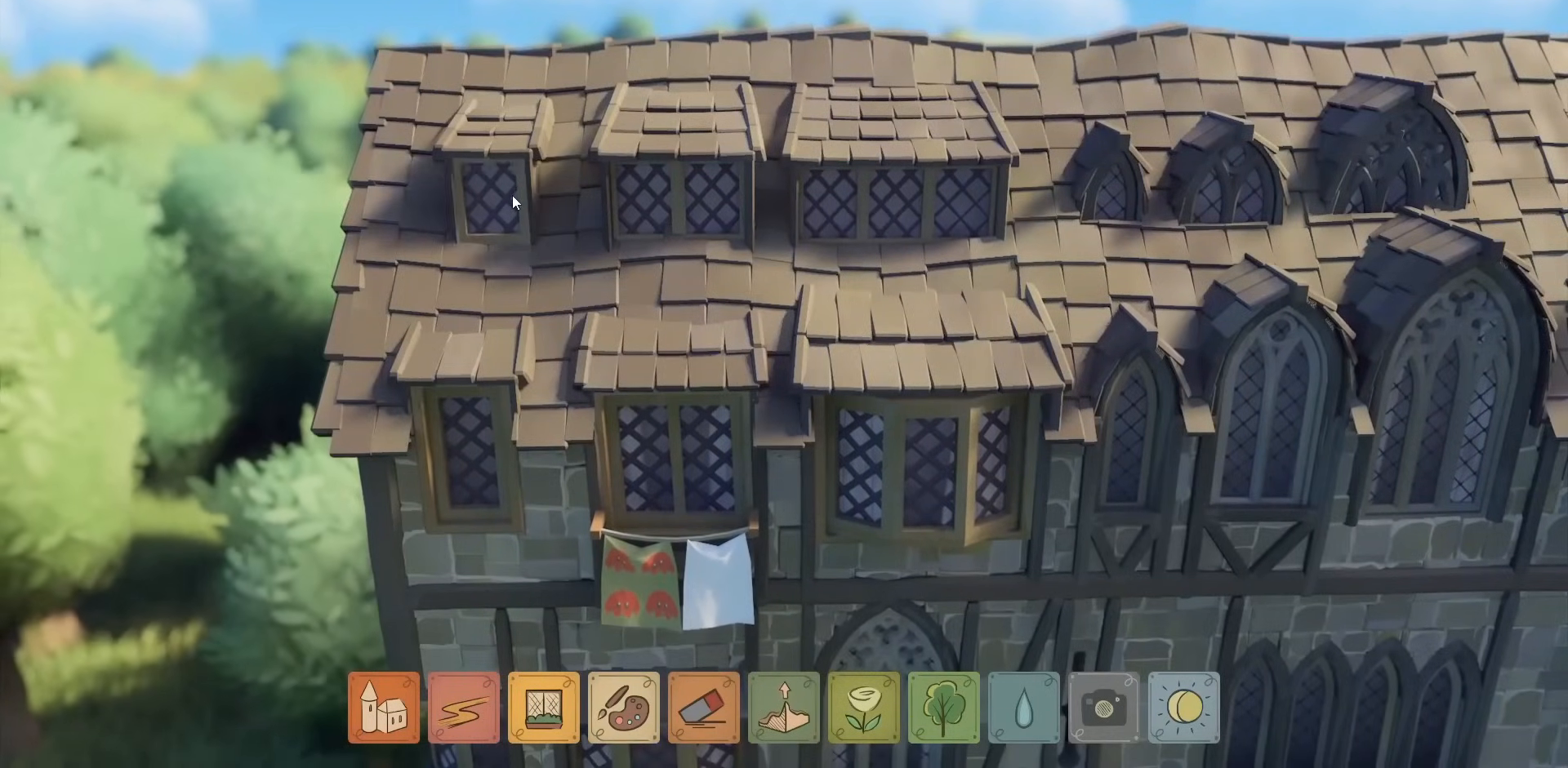
{"keys": [], "mouse": [], "events": [[367, "mouse_left", "down"], [467, "mouse_left", "up"]]}
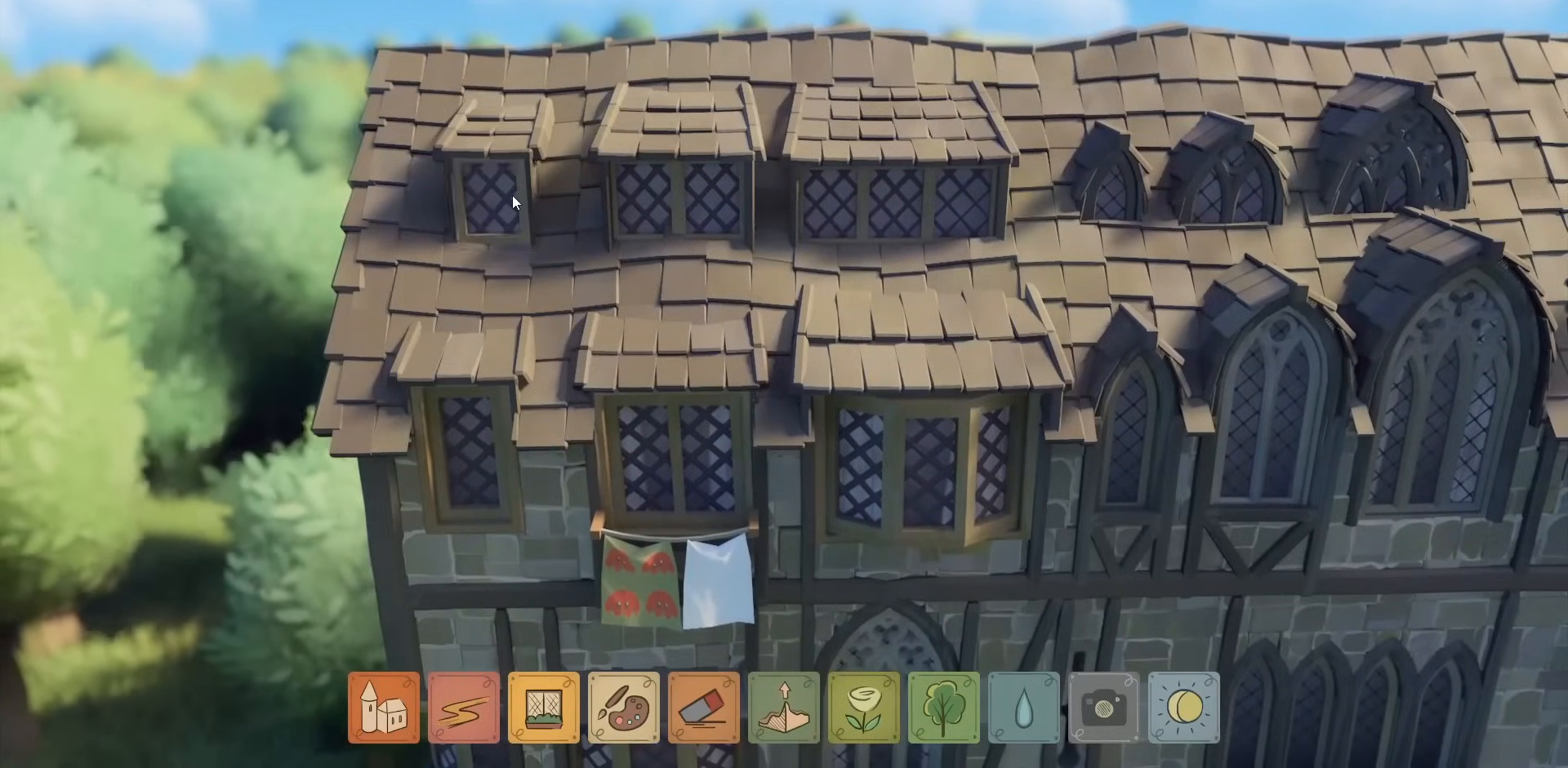
{"keys": [], "mouse": ["left"], "events": [[467, "mouse_left", "down"]]}
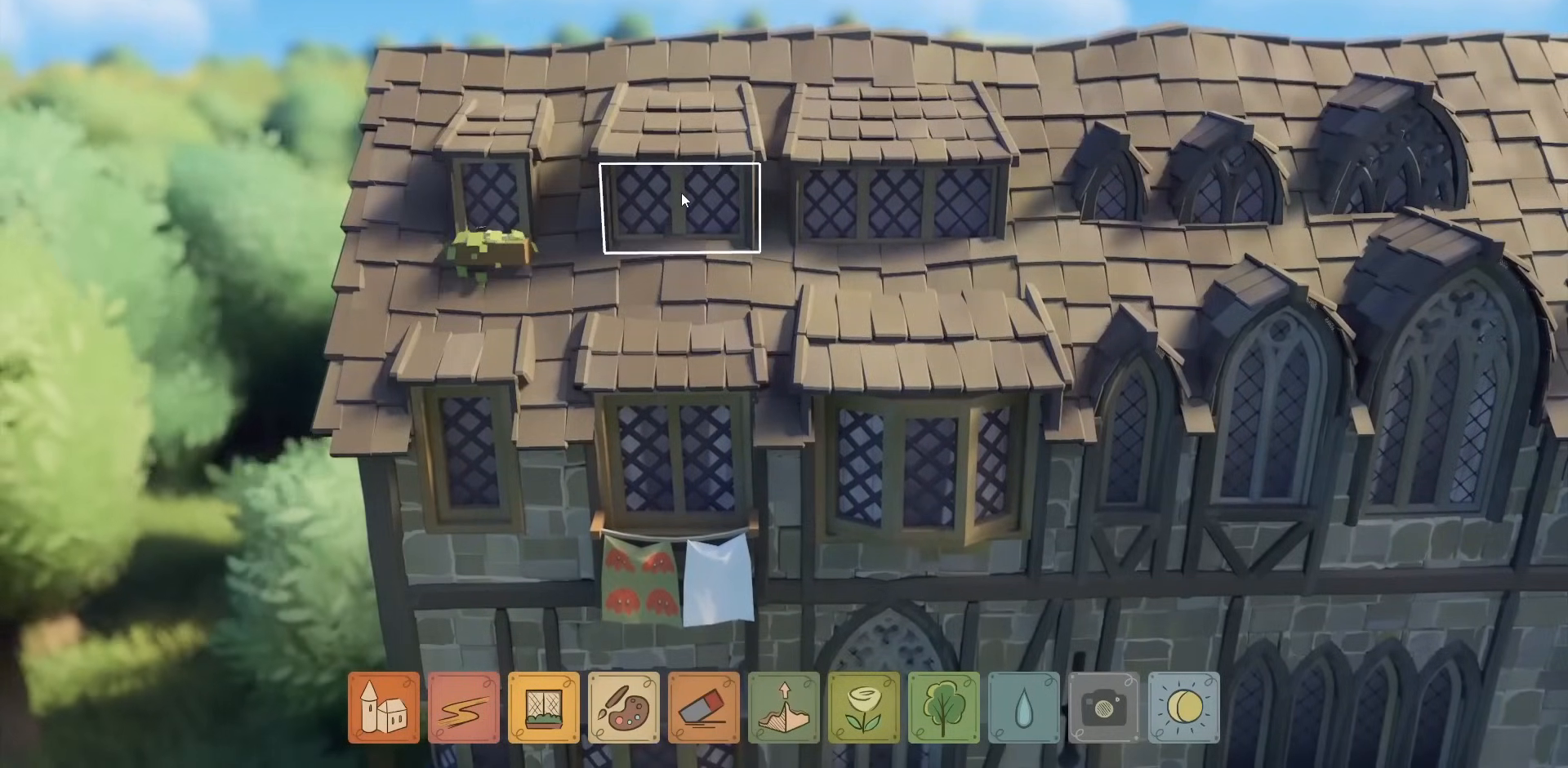
{"keys": [], "mouse": ["left"], "events": [[34, "mouse_left", "up"], [467, "mouse_left", "down"]]}
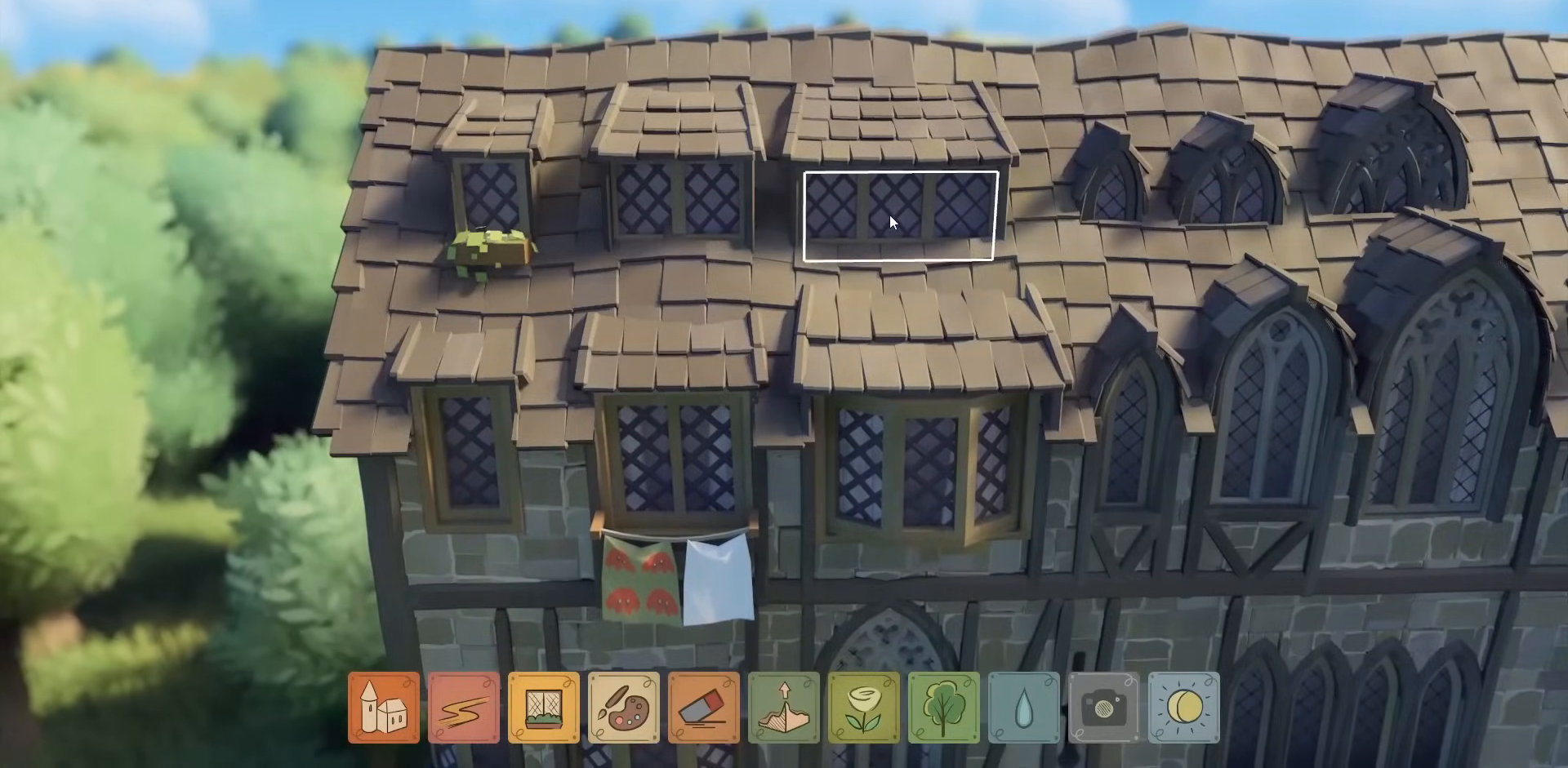
{"keys": [], "mouse": [], "events": [[34, "mouse_left", "up"], [367, "mouse_left", "down"], [434, "mouse_left", "up"]]}
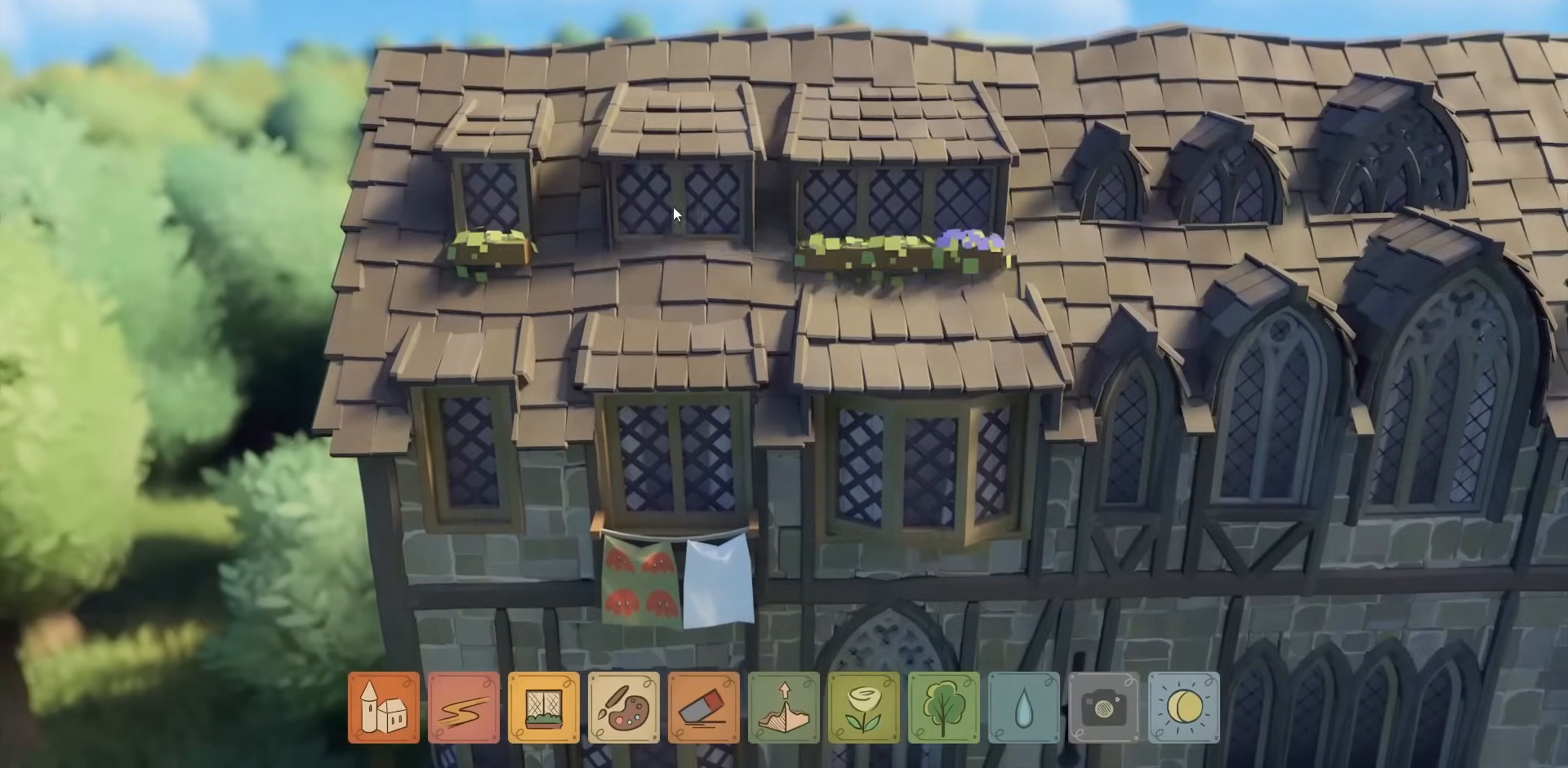
{"keys": [], "mouse": [], "events": []}
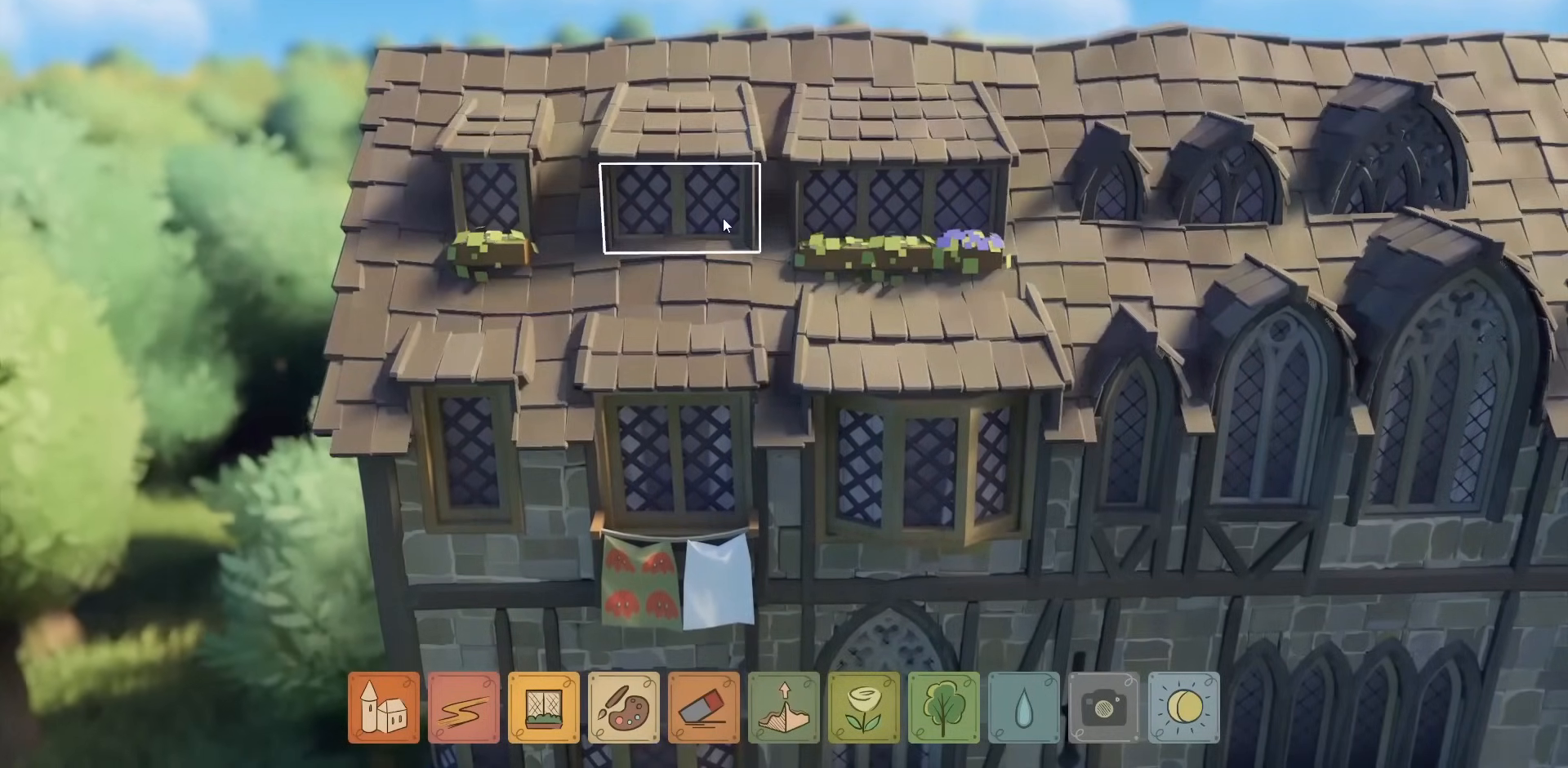
{"keys": [], "mouse": ["left"], "events": [[34, "mouse_left", "down"], [100, "mouse_left", "up"], [467, "mouse_left", "down"]]}
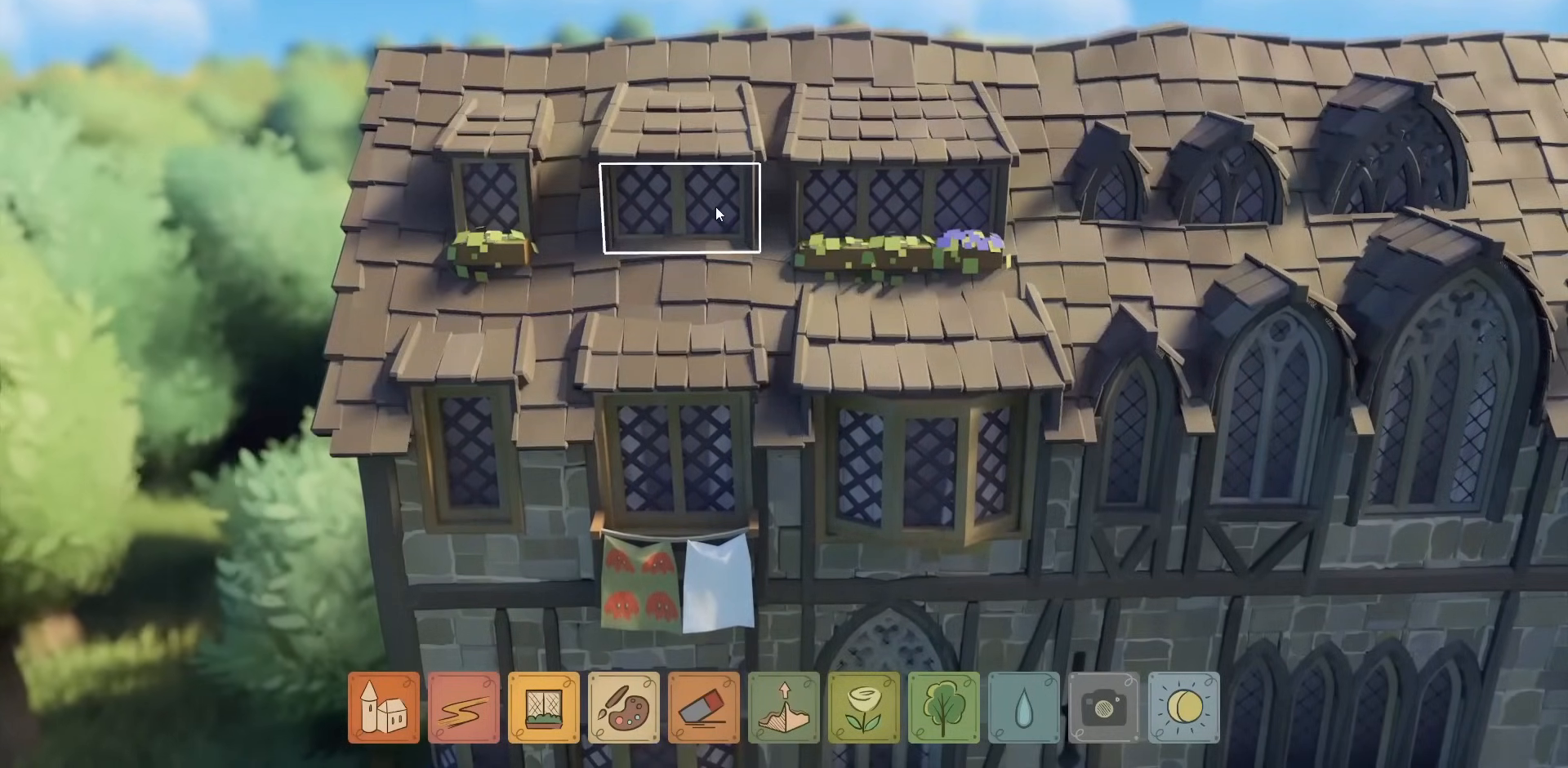
{"keys": [], "mouse": [], "events": [[34, "mouse_left", "up"], [367, "mouse_left", "down"], [434, "mouse_left", "up"]]}
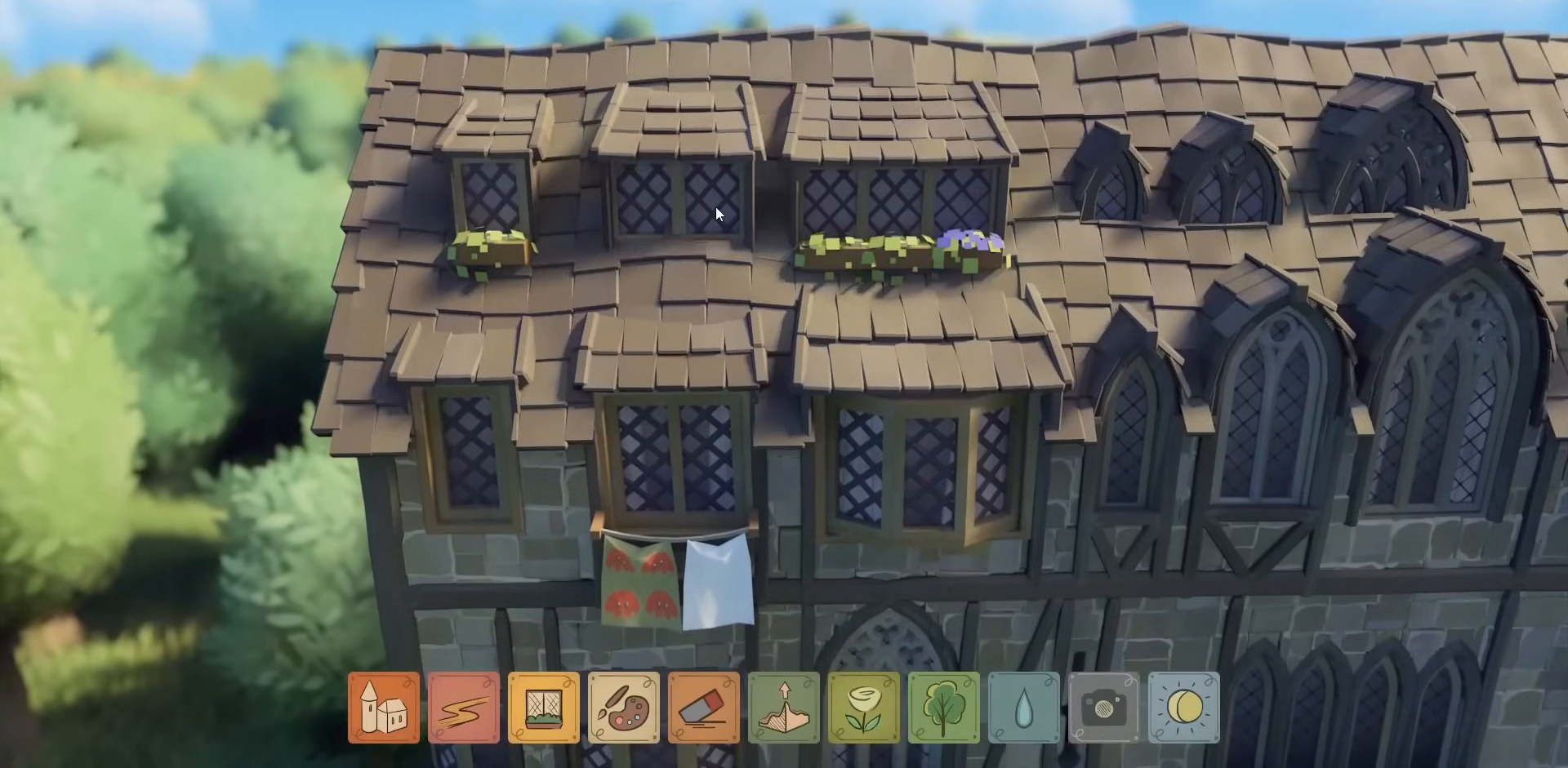
{"keys": [], "mouse": [], "events": [[67, "mouse_left", "down"], [134, "mouse_left", "up"]]}
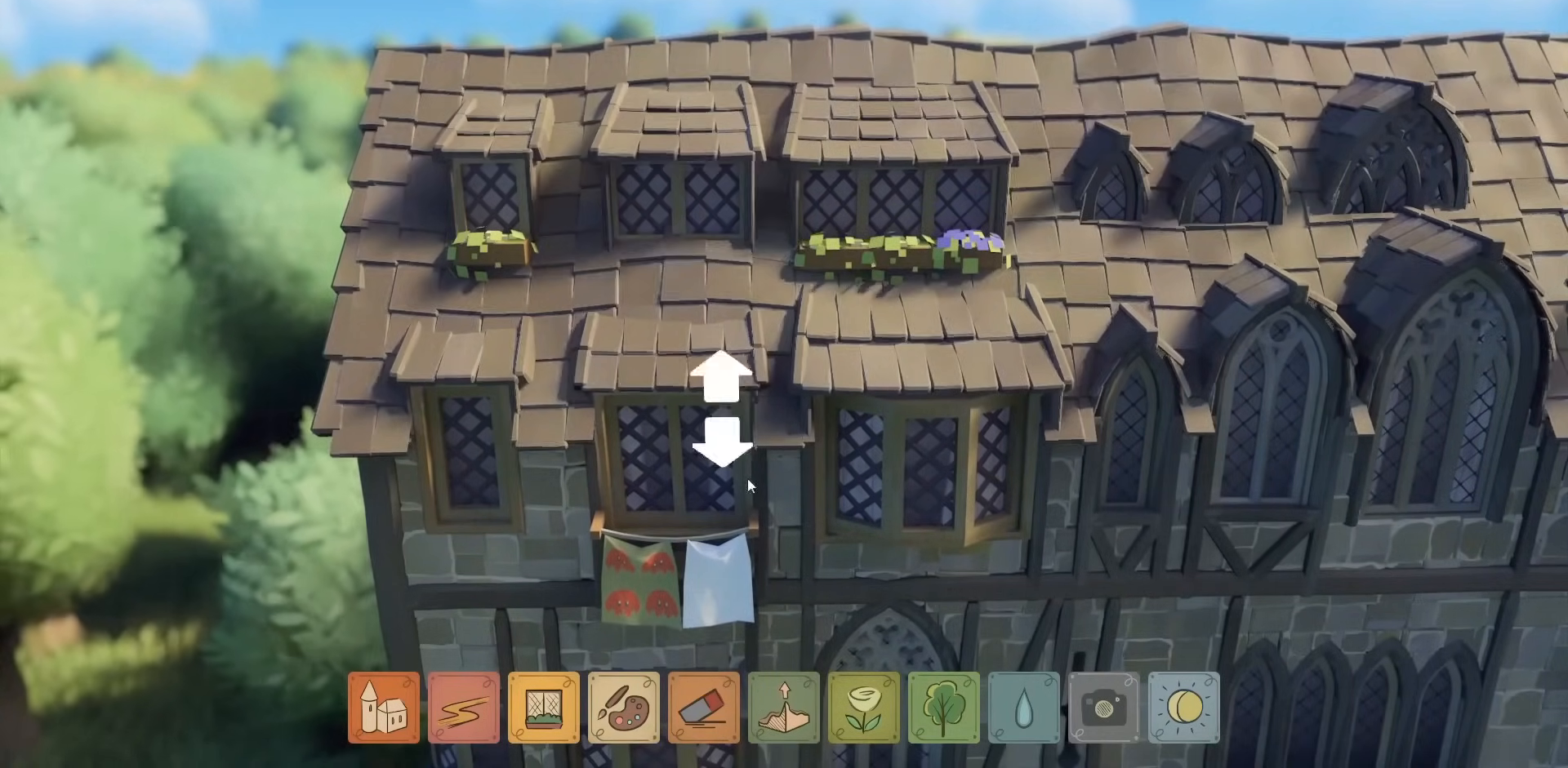
{"keys": ["s"], "mouse": ["right"], "events": [[167, "mouse_right", "down"], [167, "s", "down"]]}
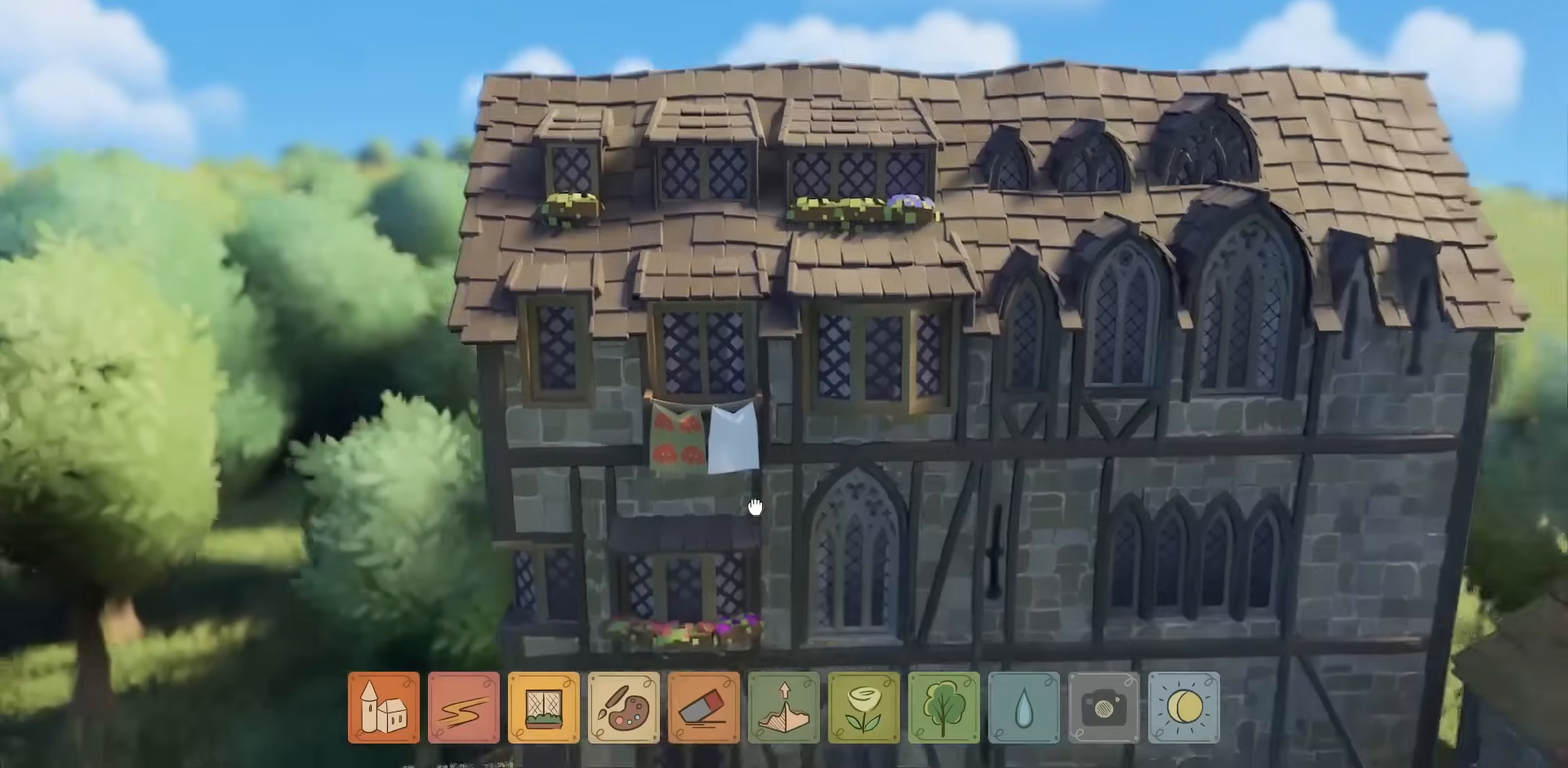
{"keys": [], "mouse": ["right"], "events": [[67, "s", "up"]]}
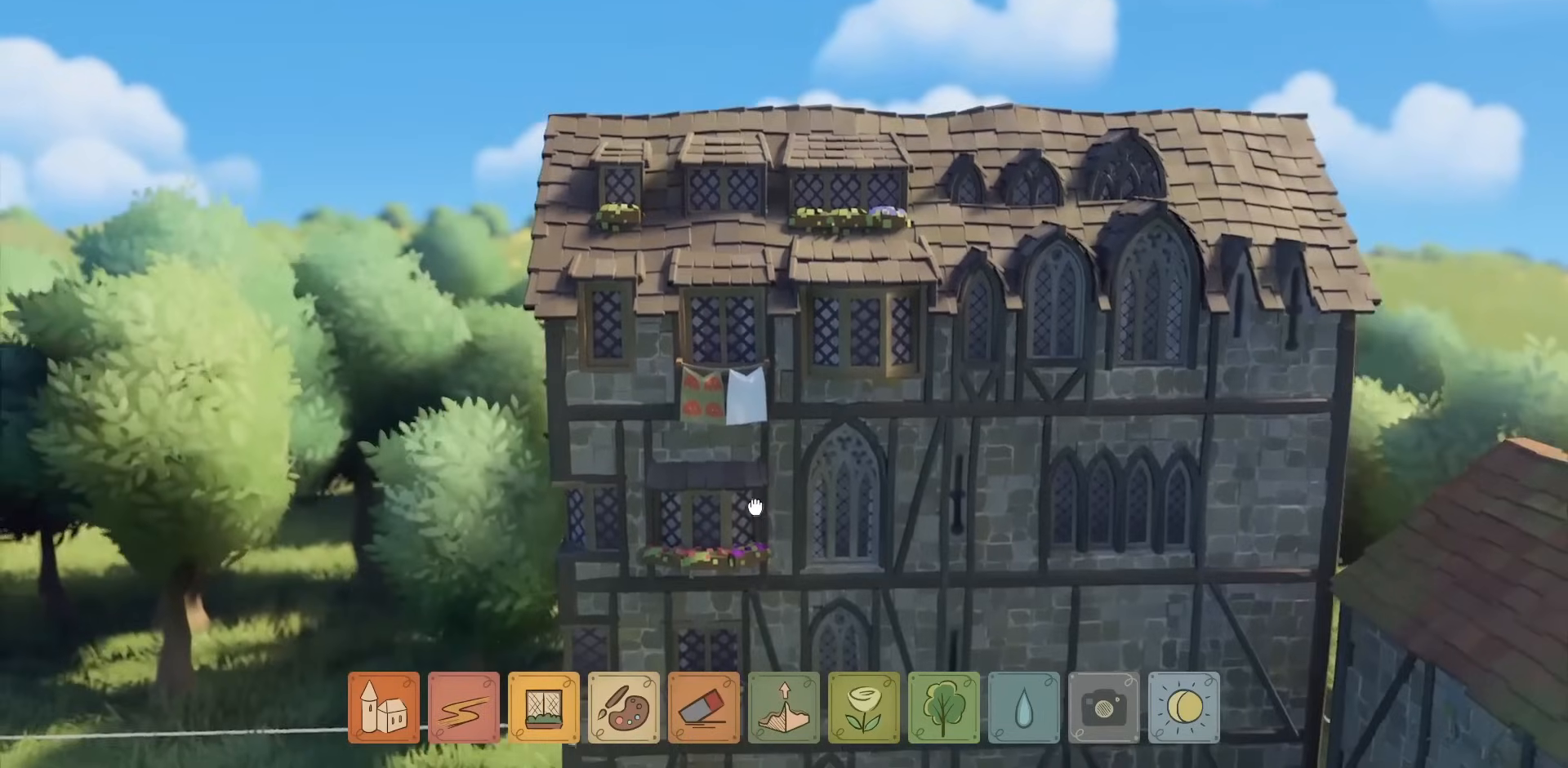
{"keys": [], "mouse": ["right"], "events": [[34, "q", "down"], [134, "q", "up"]]}
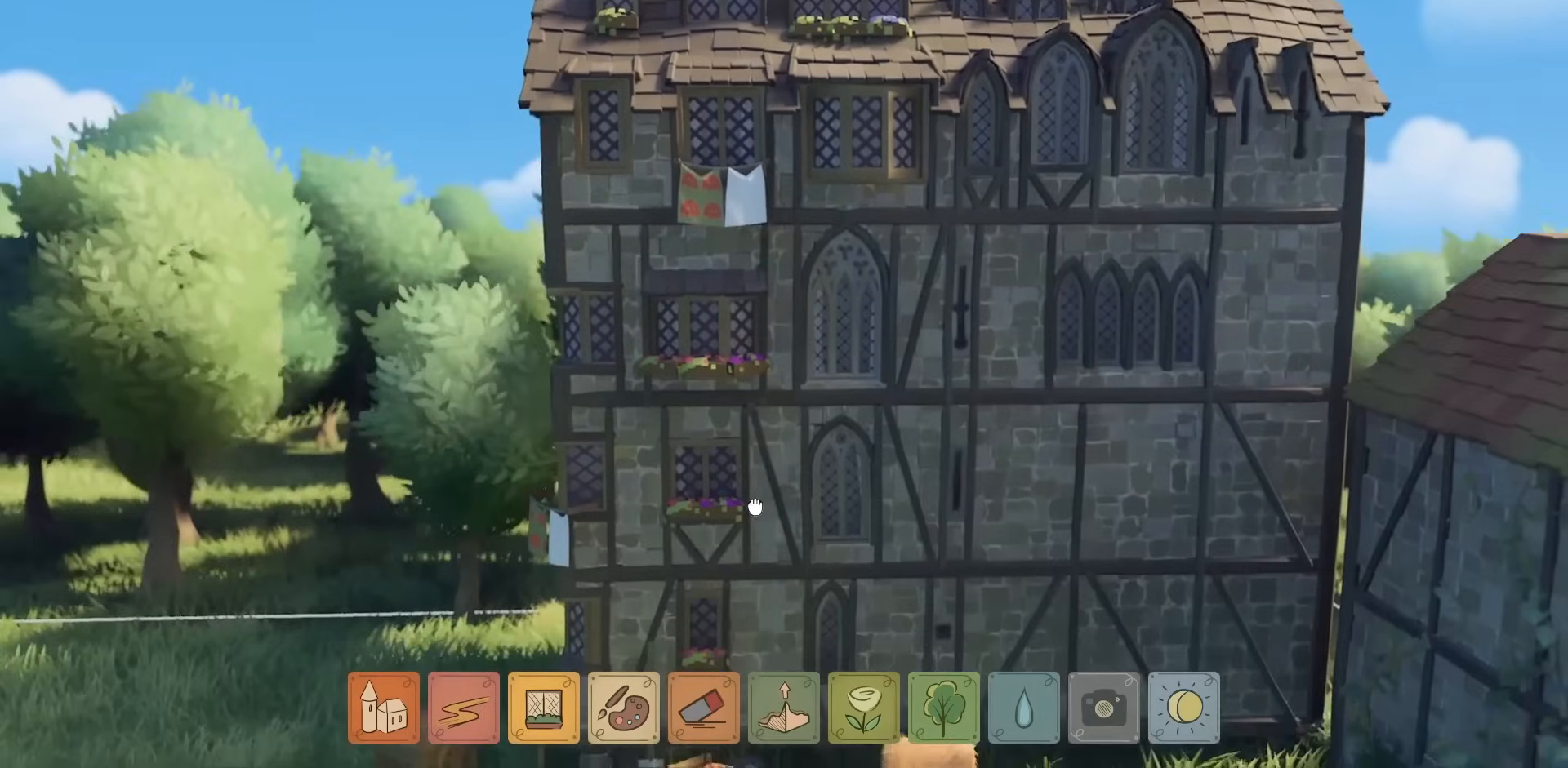
{"keys": [], "mouse": [], "events": [[100, "mouse_right", "up"]]}
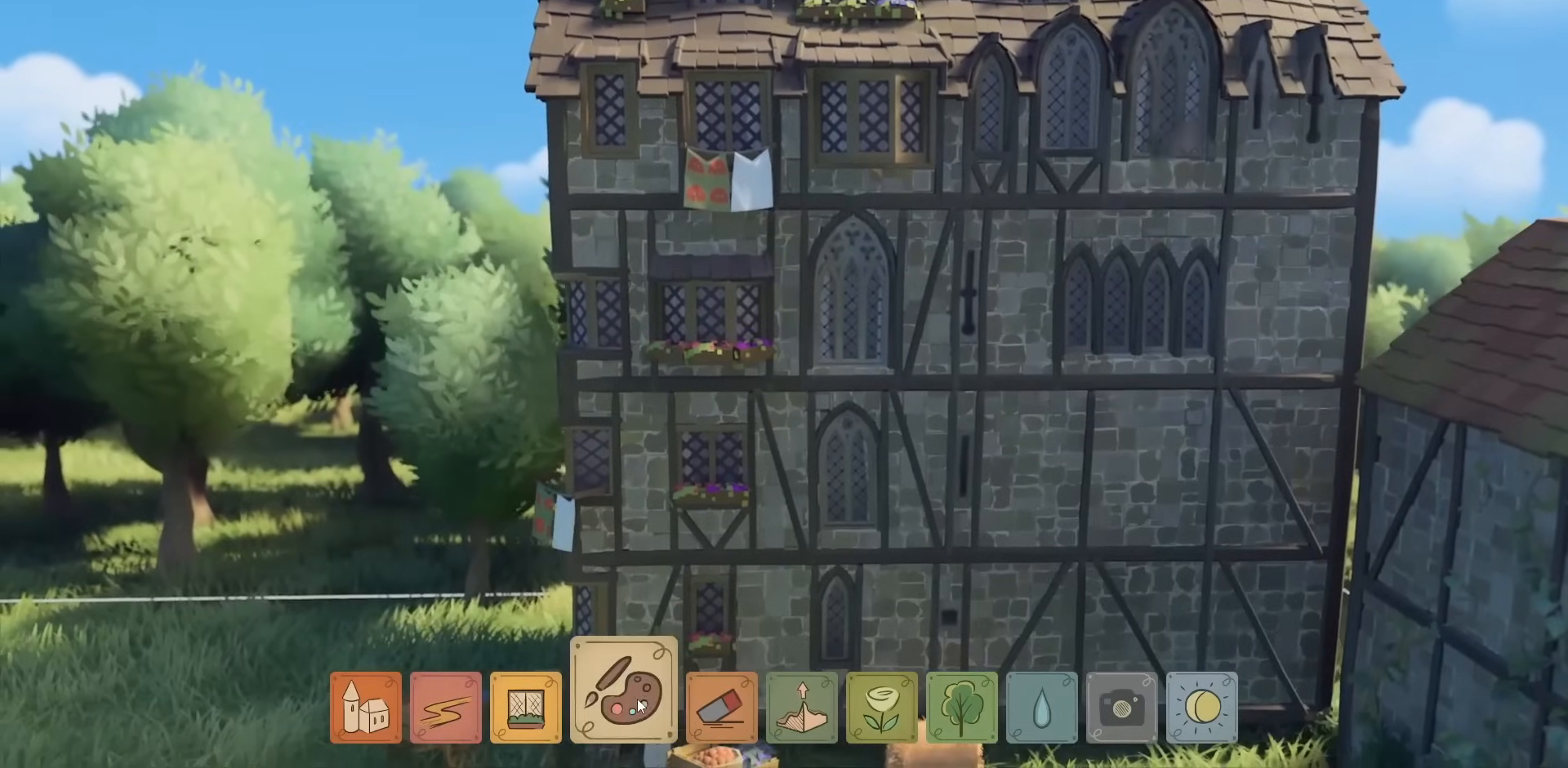
{"keys": [], "mouse": [], "events": []}
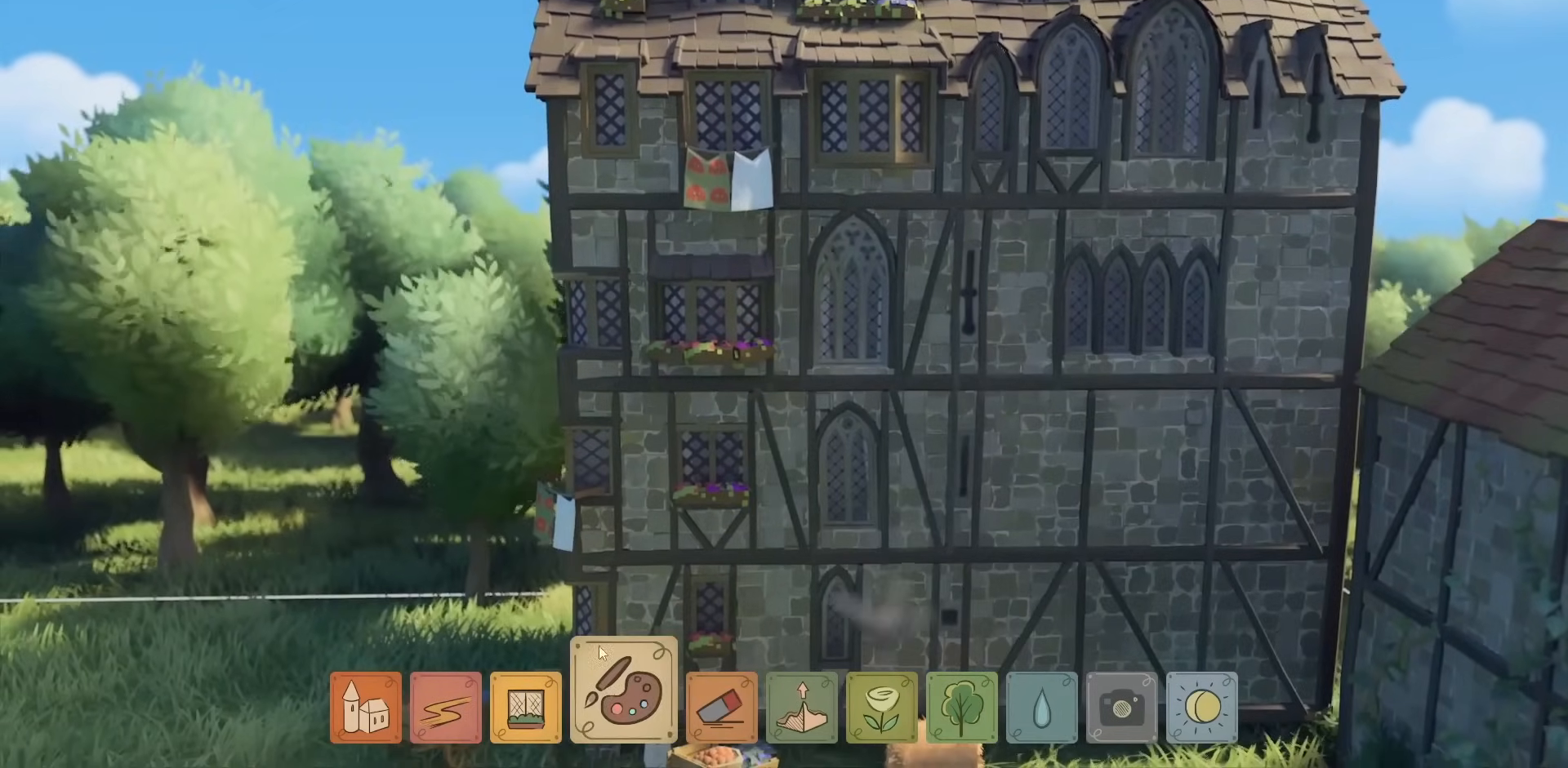
{"keys": [], "mouse": [], "events": []}
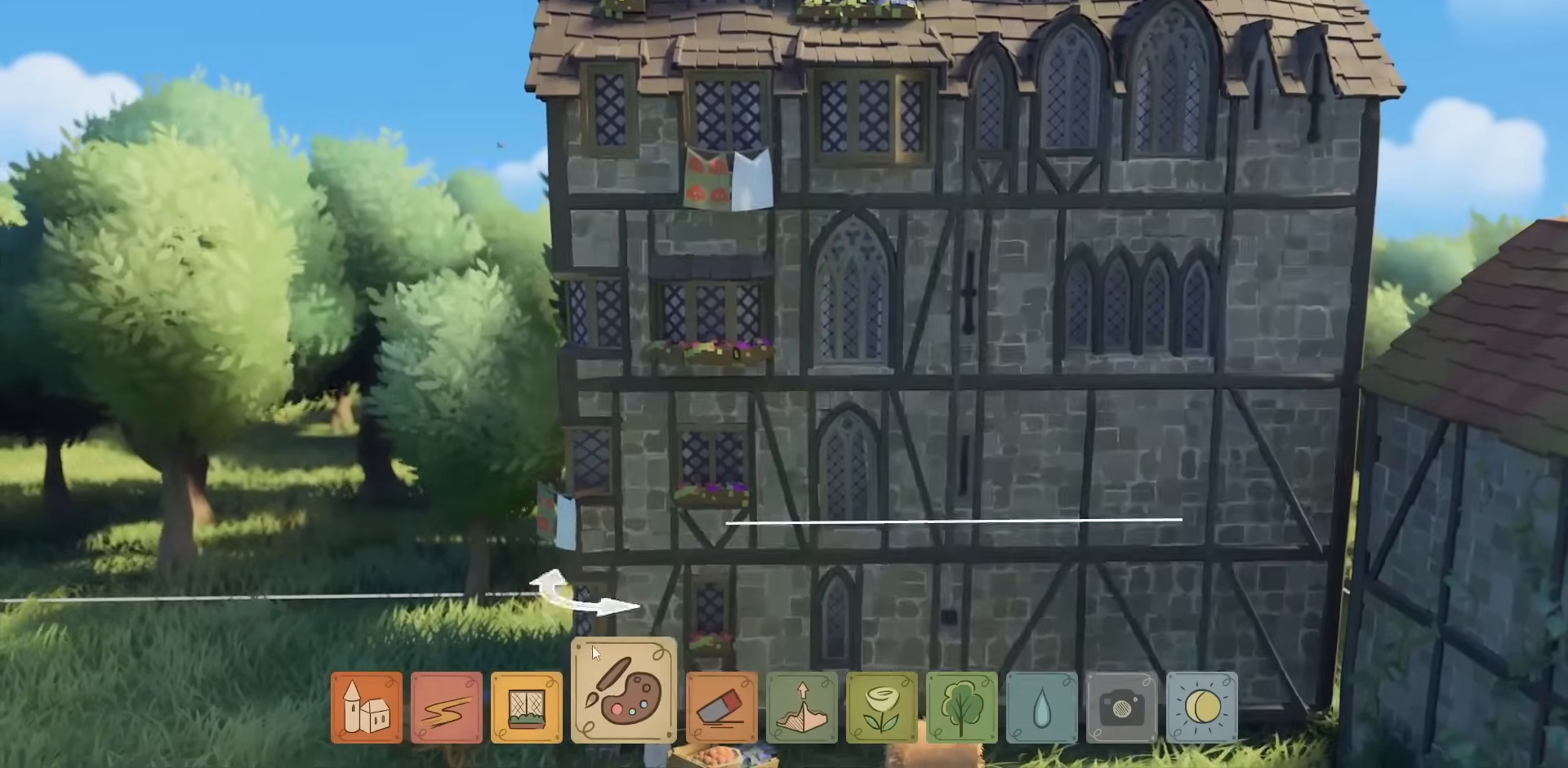
{"keys": ["d"], "mouse": [], "events": [[267, "d", "down"]]}
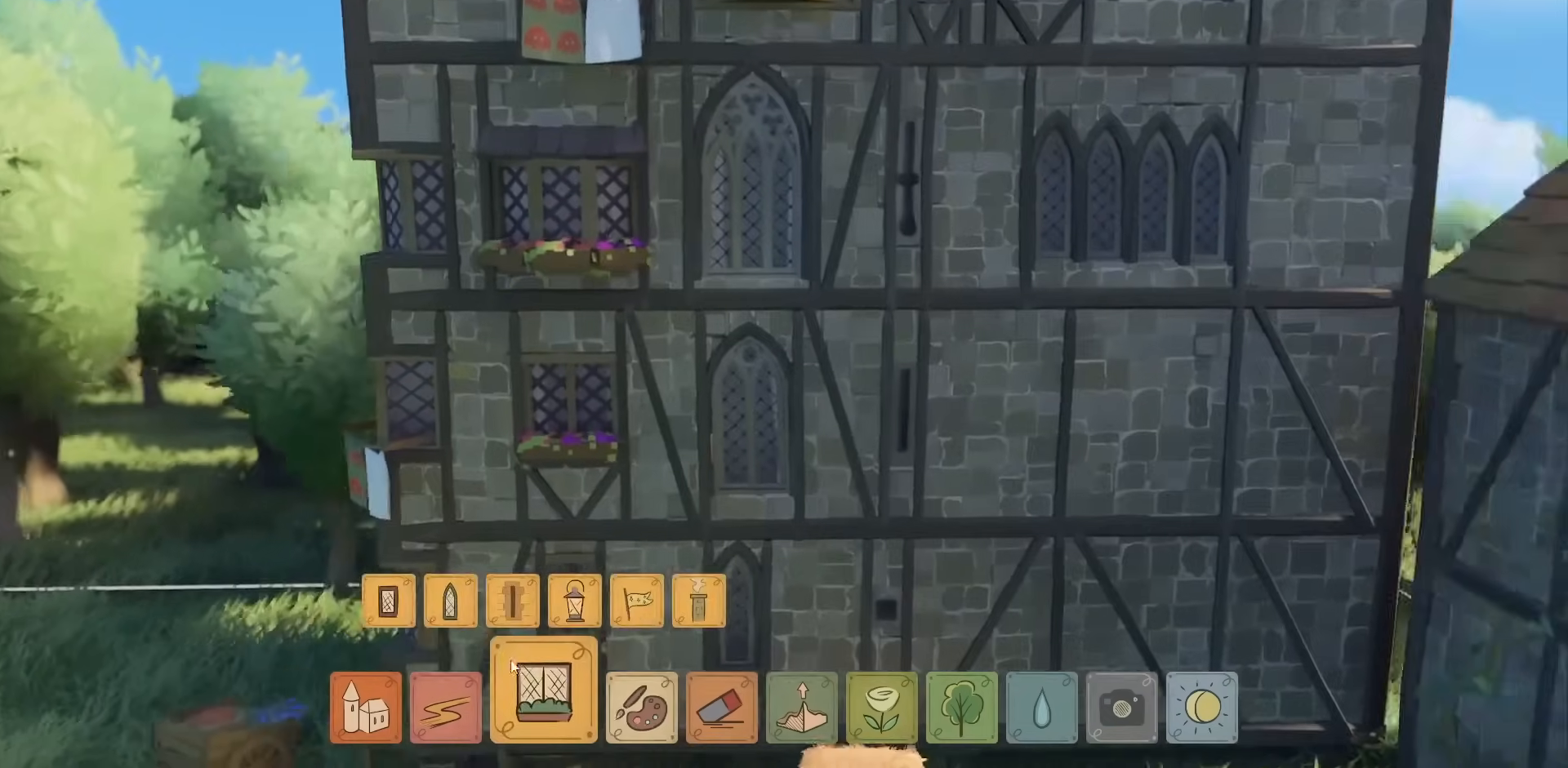
{"keys": [], "mouse": [], "events": [[100, "d", "up"], [434, "mouse_left", "down"], [500, "mouse_left", "up"]]}
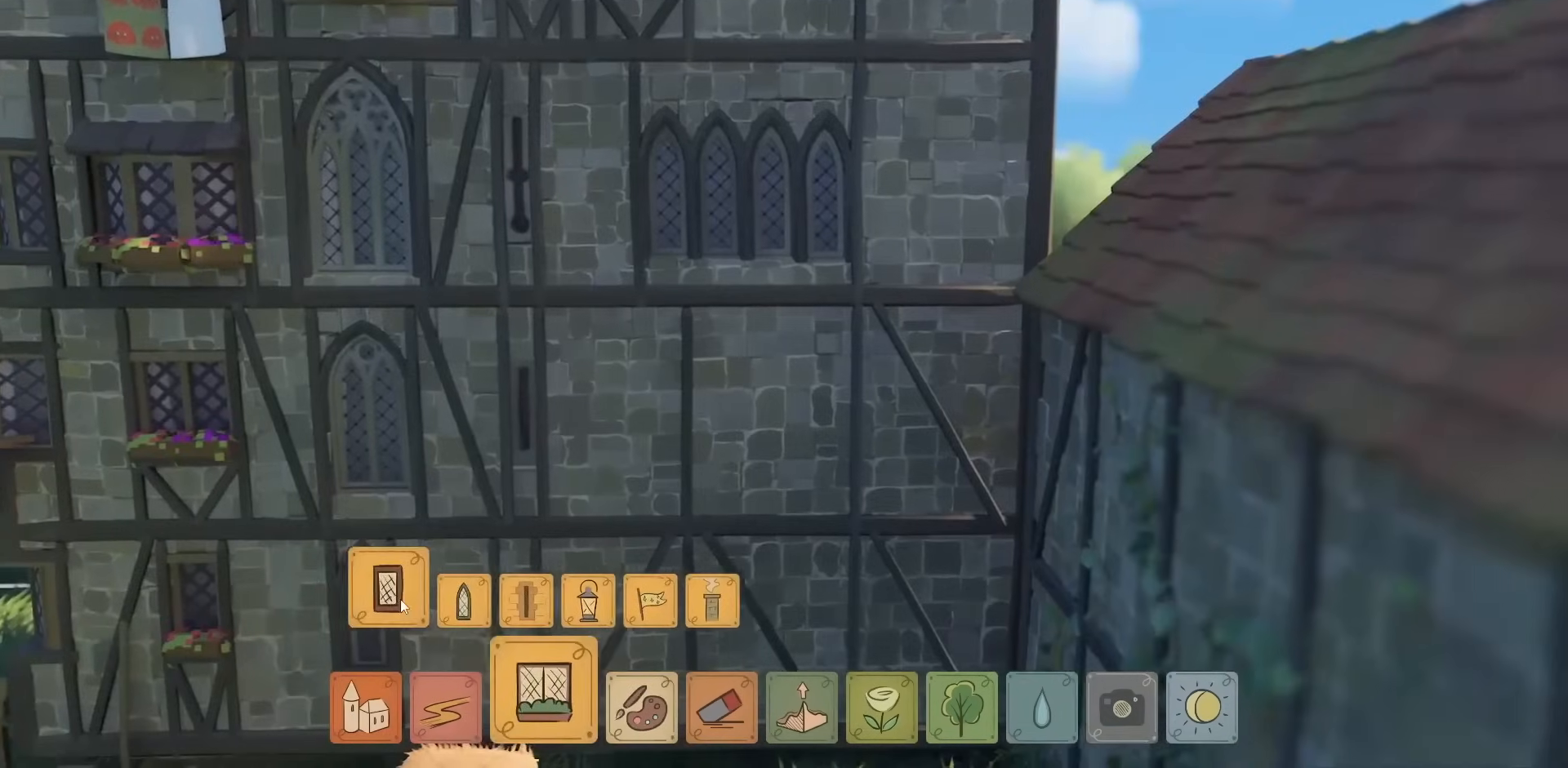
{"keys": [], "mouse": [], "events": []}
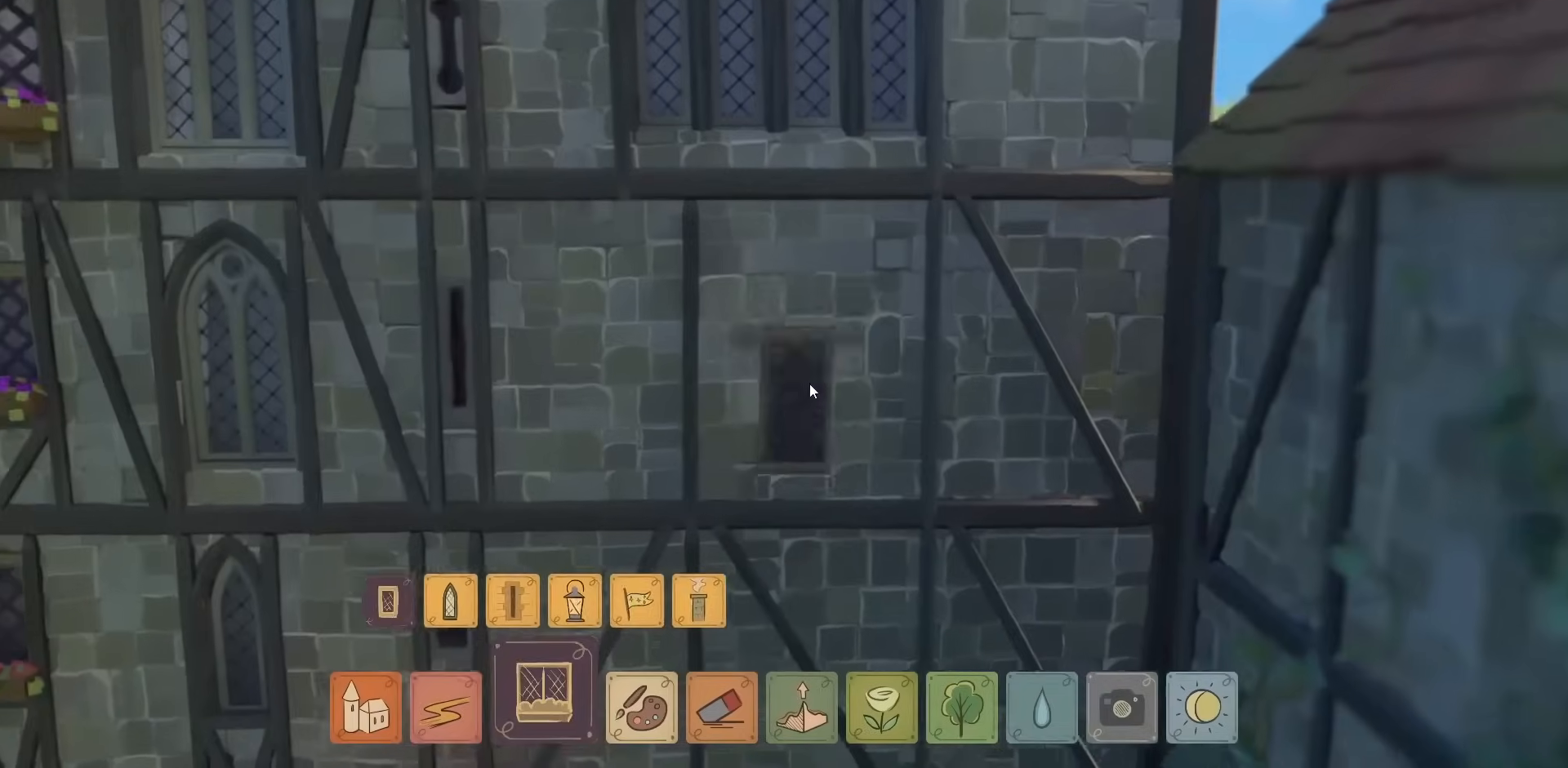
{"keys": [], "mouse": [], "events": [[300, "mouse_left", "down"], [334, "mouse_left", "up"]]}
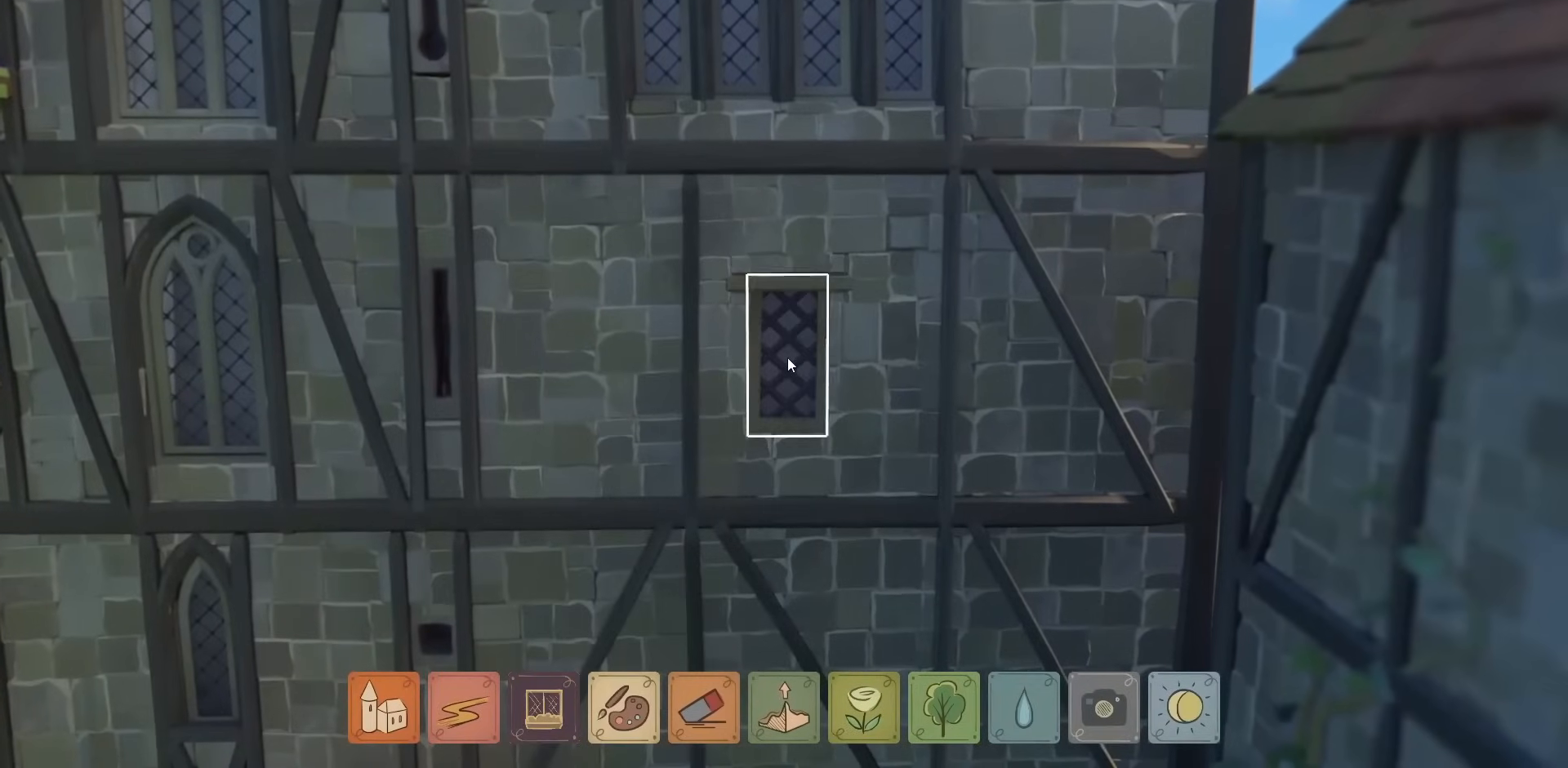
{"keys": [], "mouse": [], "events": [[67, "mouse_left", "down"], [134, "mouse_left", "up"]]}
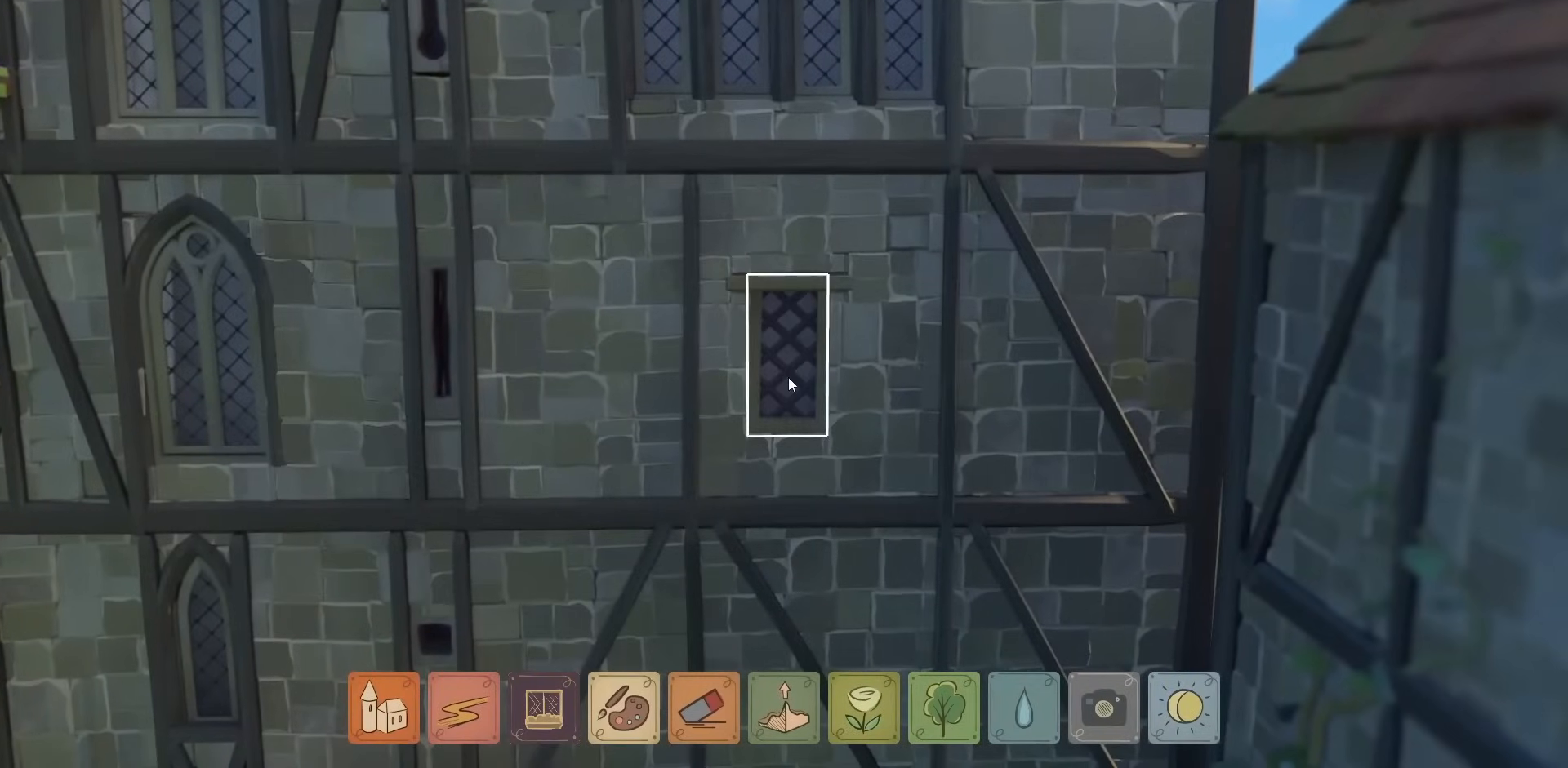
{"keys": [], "mouse": [], "events": [[34, "mouse_left", "down"], [67, "mouse_left", "up"]]}
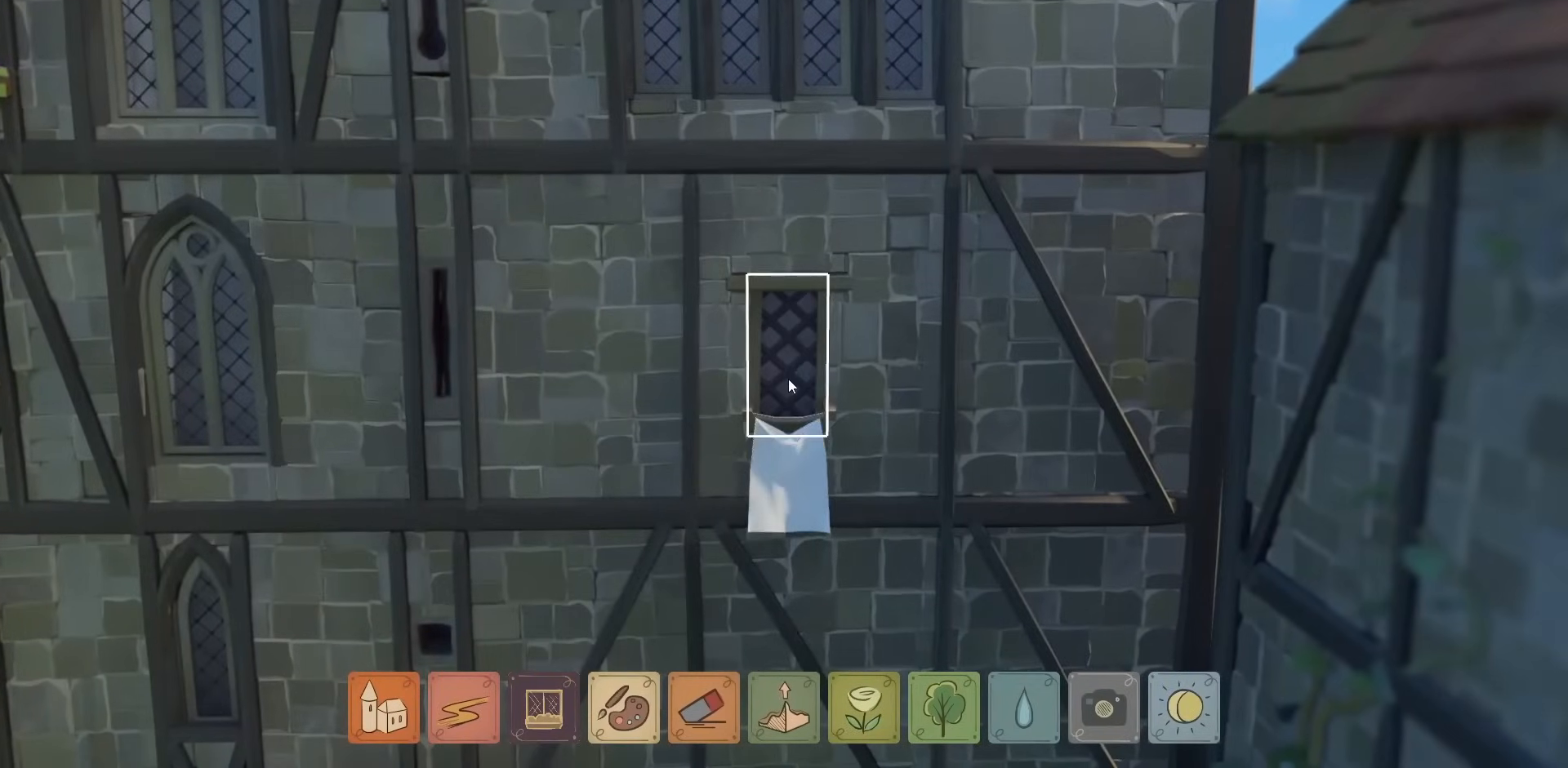
{"keys": ["d"], "mouse": ["right"], "events": [[67, "mouse_right", "down"], [434, "d", "down"]]}
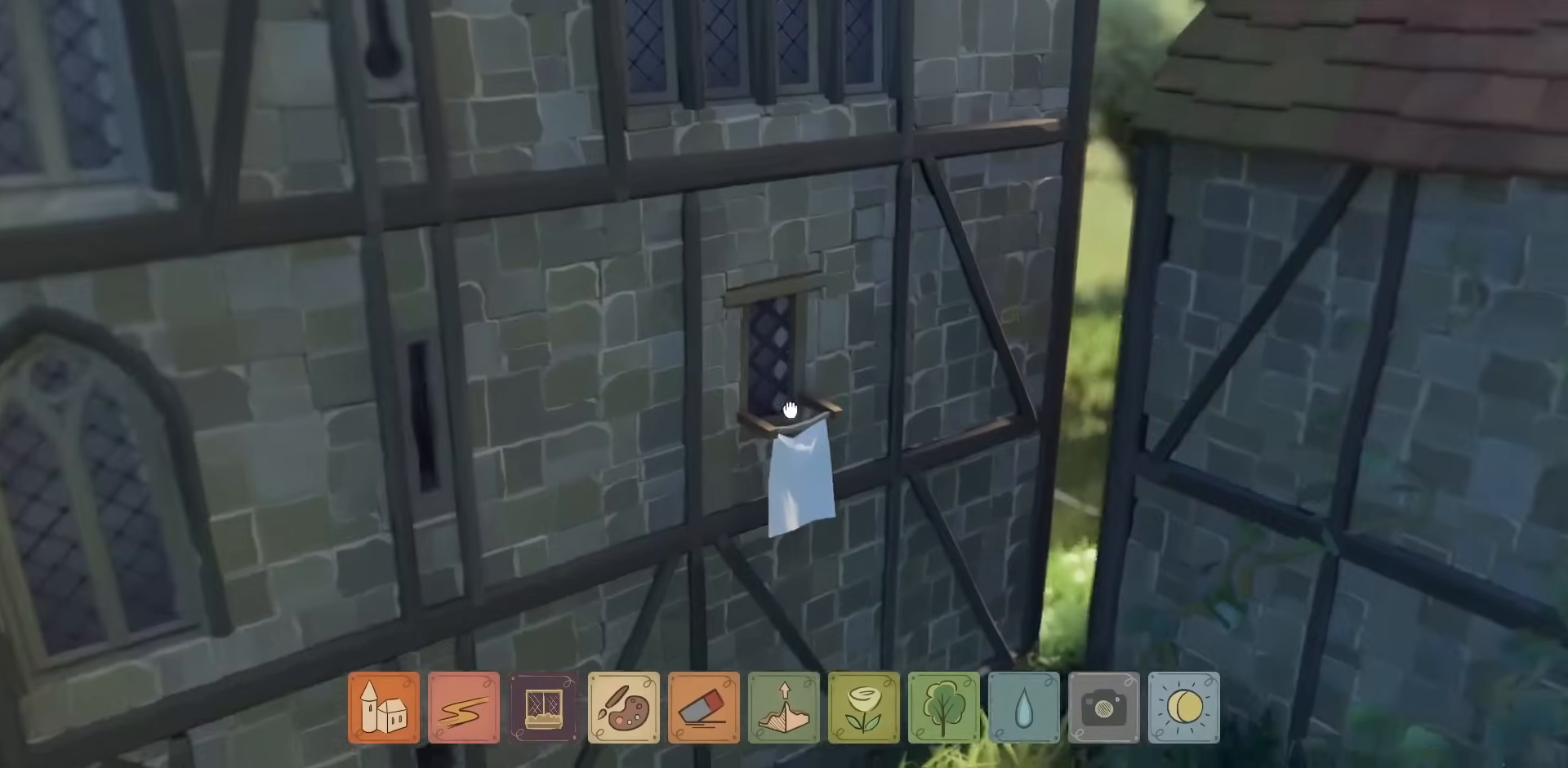
{"keys": ["d"], "mouse": [], "events": [[134, "d", "up"], [400, "mouse_right", "up"], [434, "d", "down"]]}
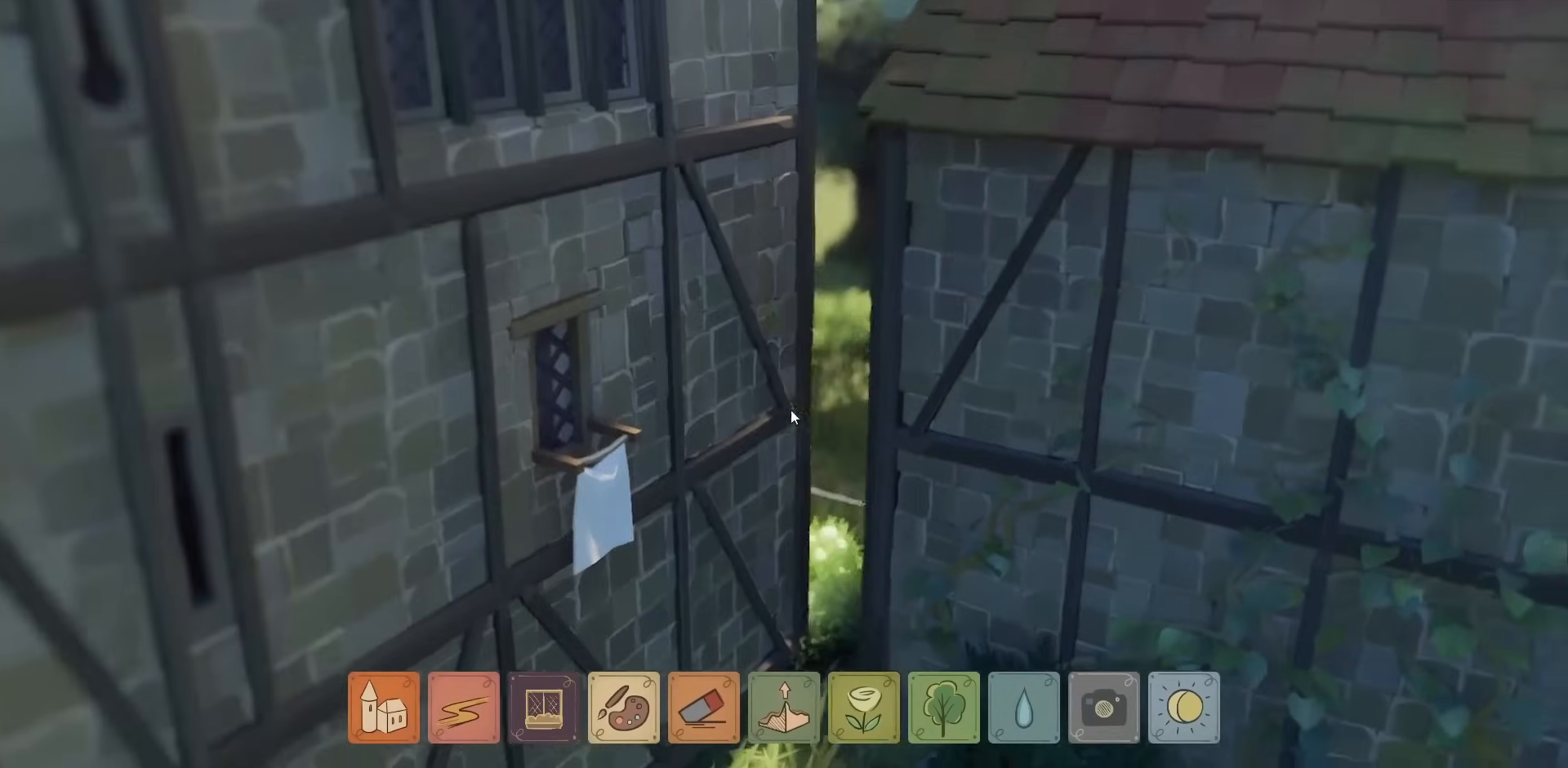
{"keys": [], "mouse": [], "events": [[100, "d", "up"], [434, "mouse_left", "down"], [500, "mouse_left", "up"]]}
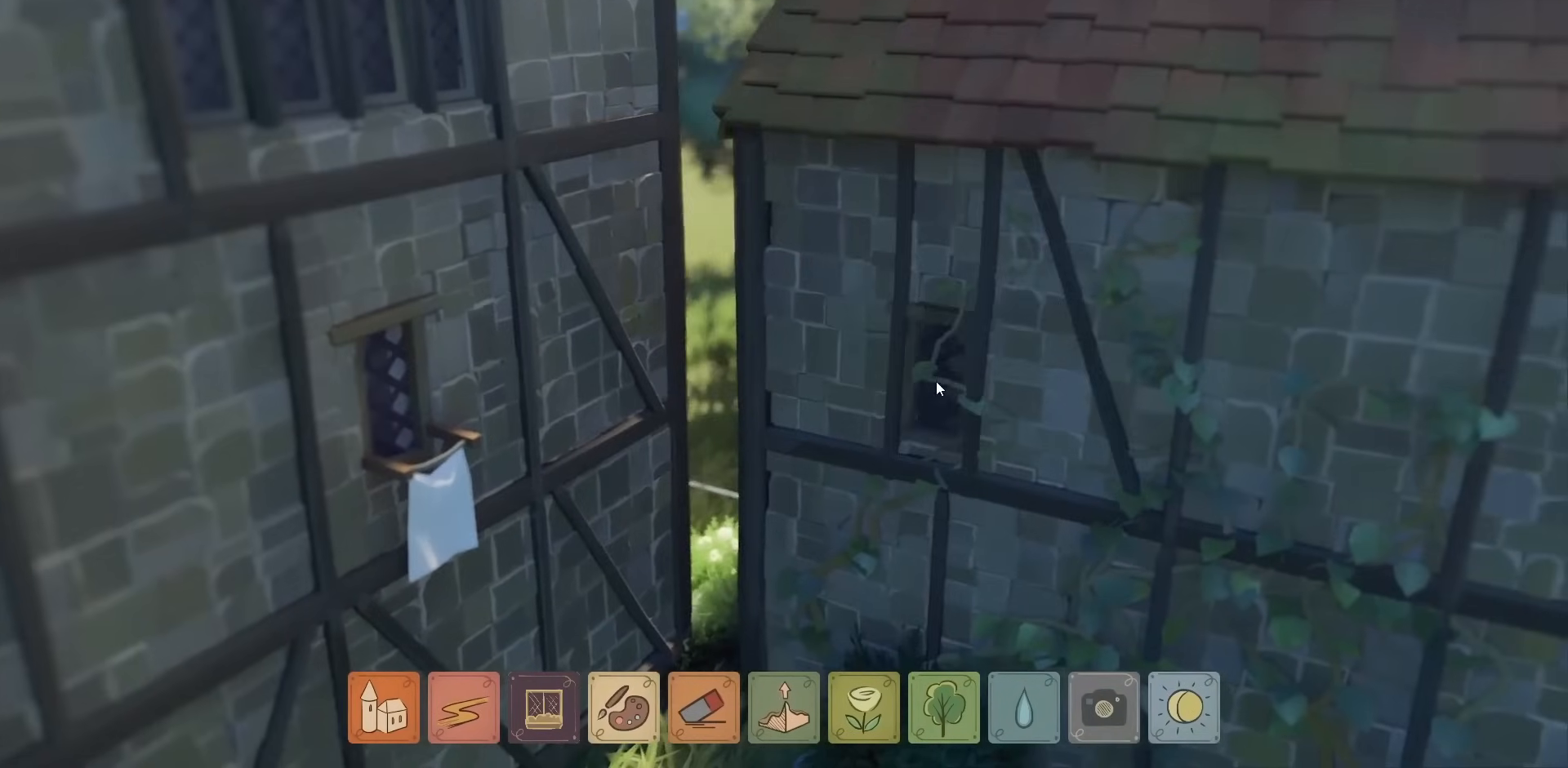
{"keys": [], "mouse": [], "events": [[367, "mouse_left", "down"], [434, "mouse_left", "up"]]}
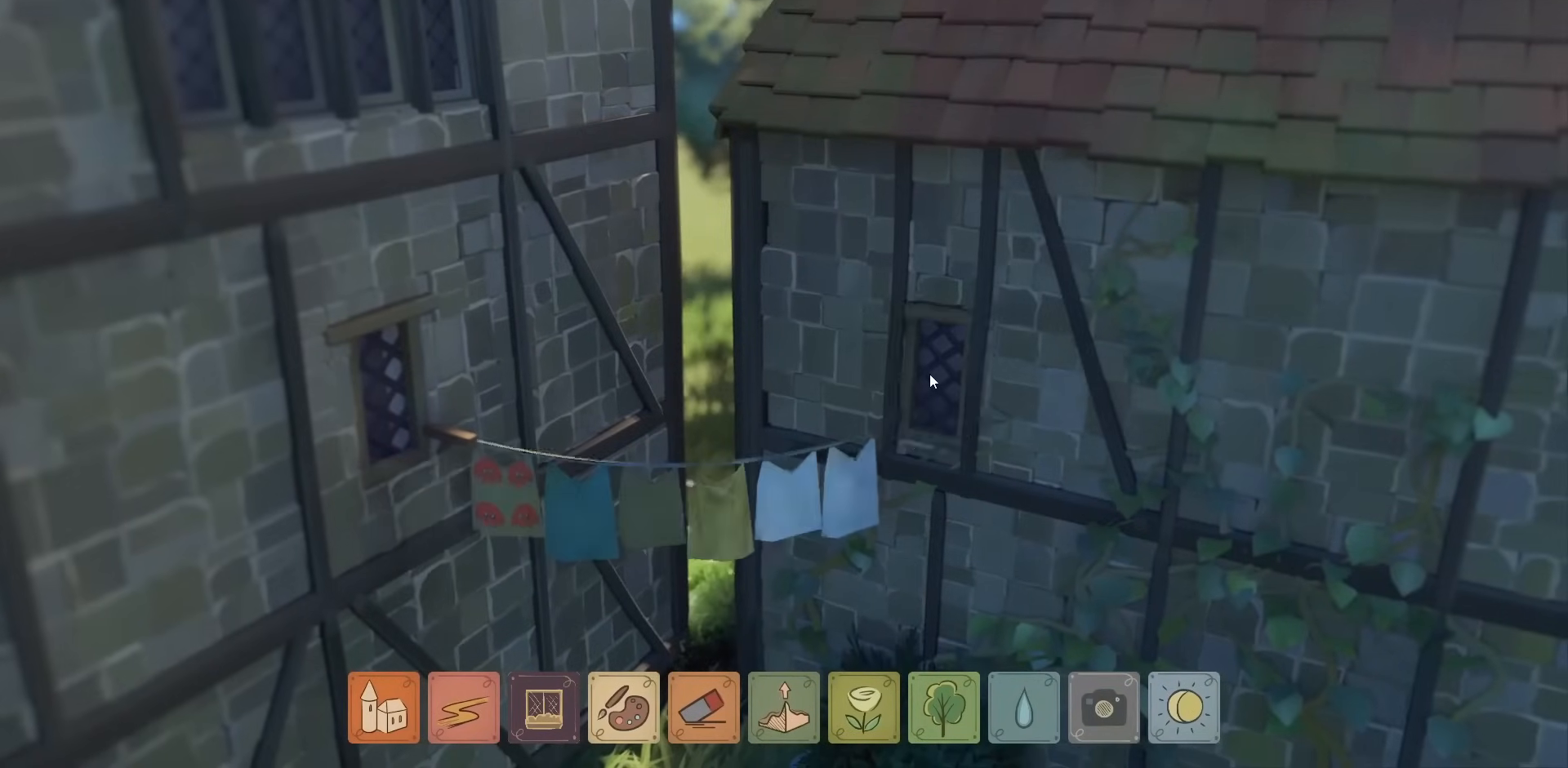
{"keys": [], "mouse": ["right"], "events": [[500, "mouse_right", "down"]]}